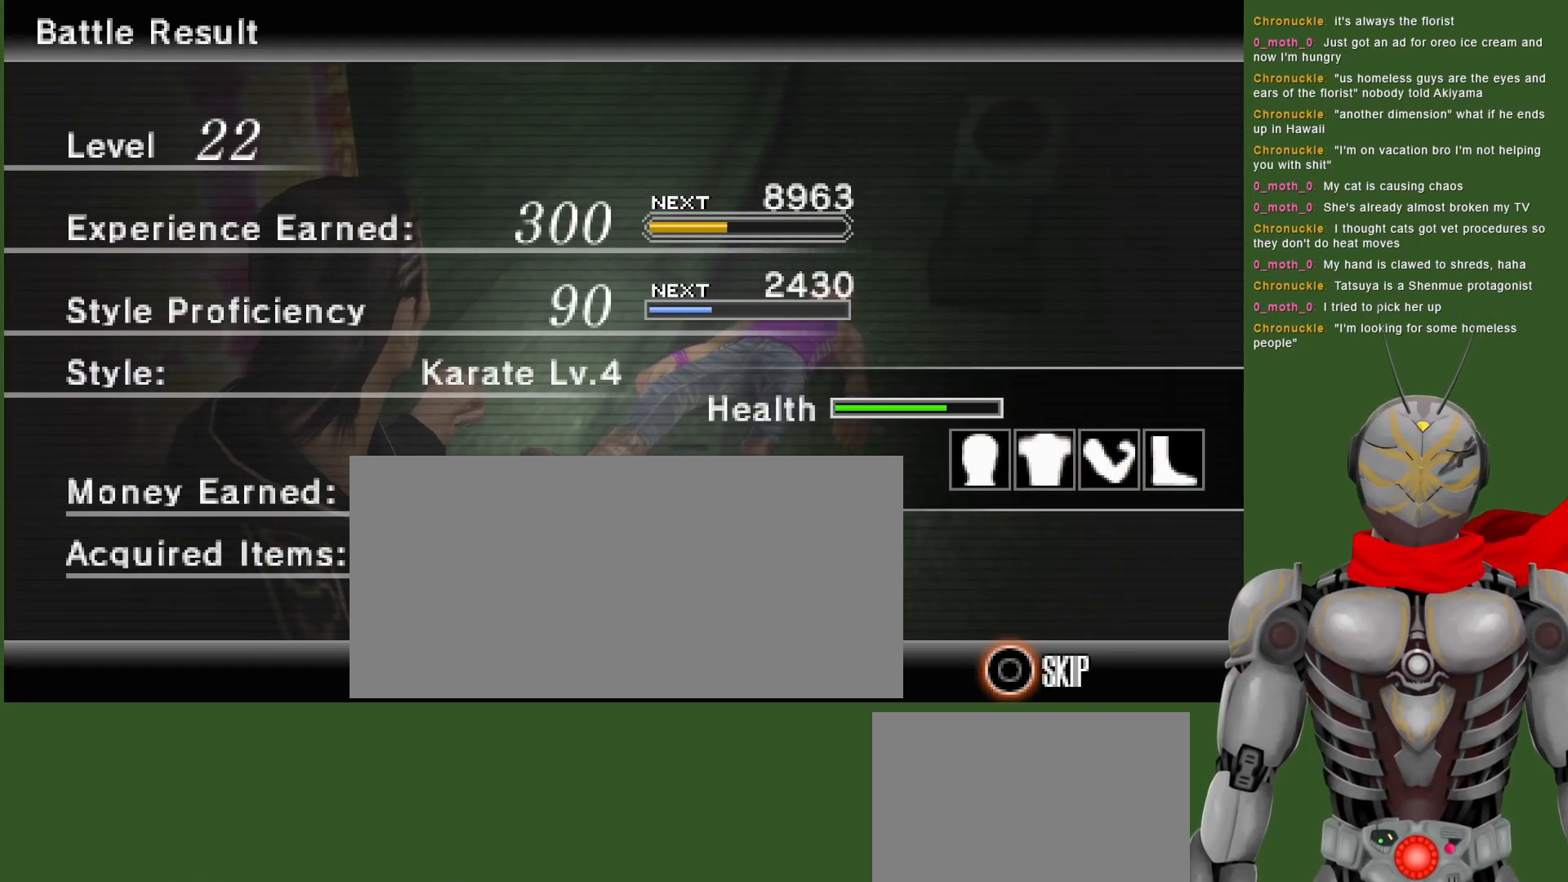
Gameplay with a controller (PlayStation layout); each line is a JSON object with the inputs held at the frame after it. "events" lists button and stick changes between this image and that frame as [ms after this image, input, new state], when the widget could be followed in between.
{"buttons": ["CIRCLE"], "left_stick": "center", "right_stick": "center"}
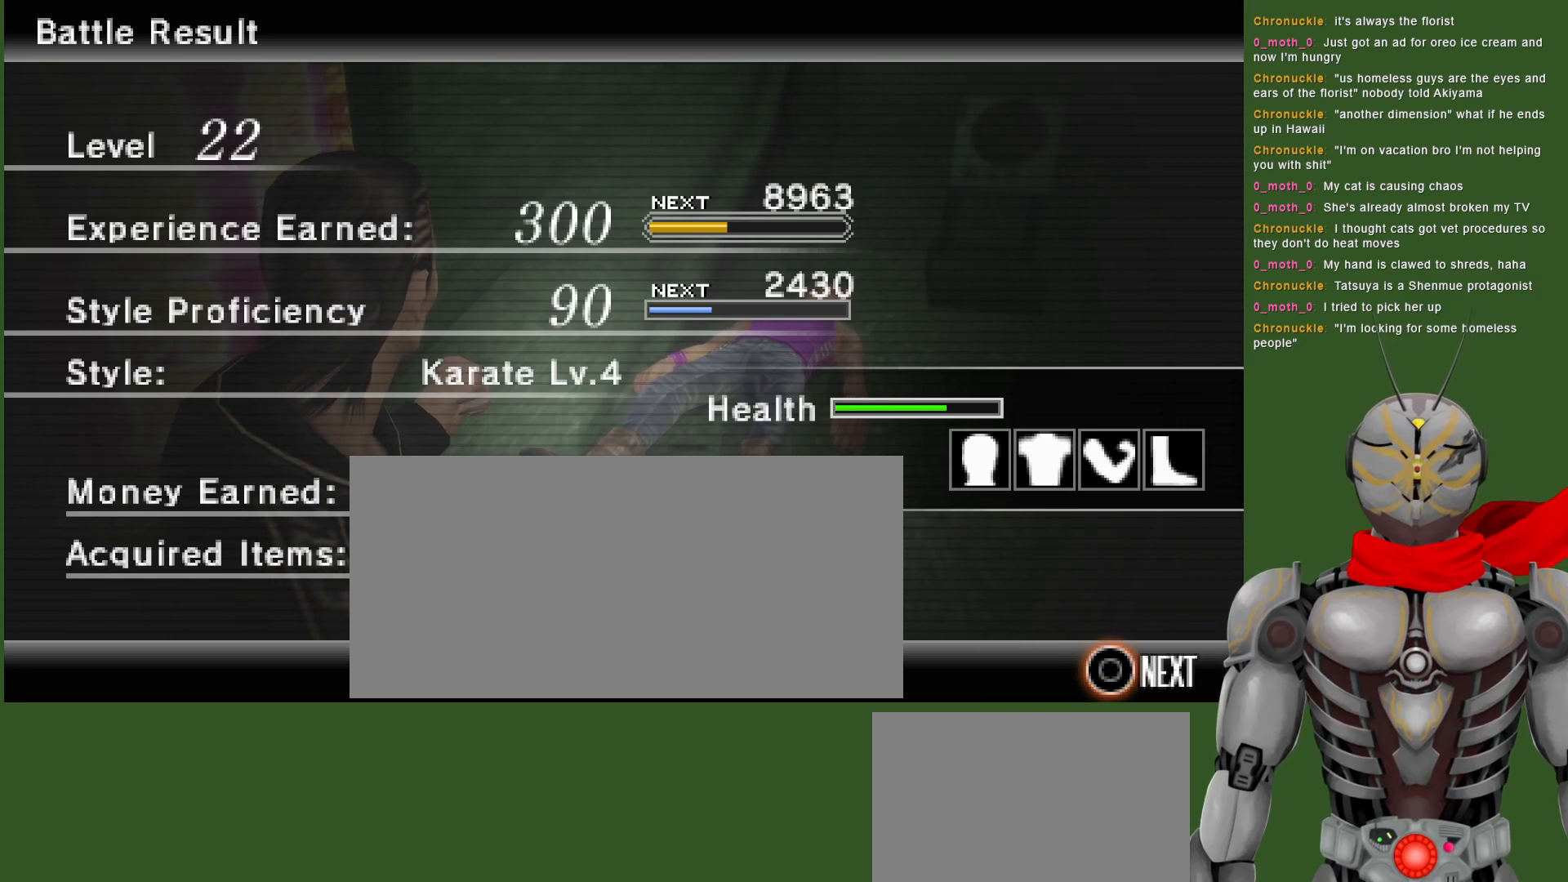
{"buttons": [], "left_stick": "center", "right_stick": "center", "events": [[17, "CIRCLE", "up"]]}
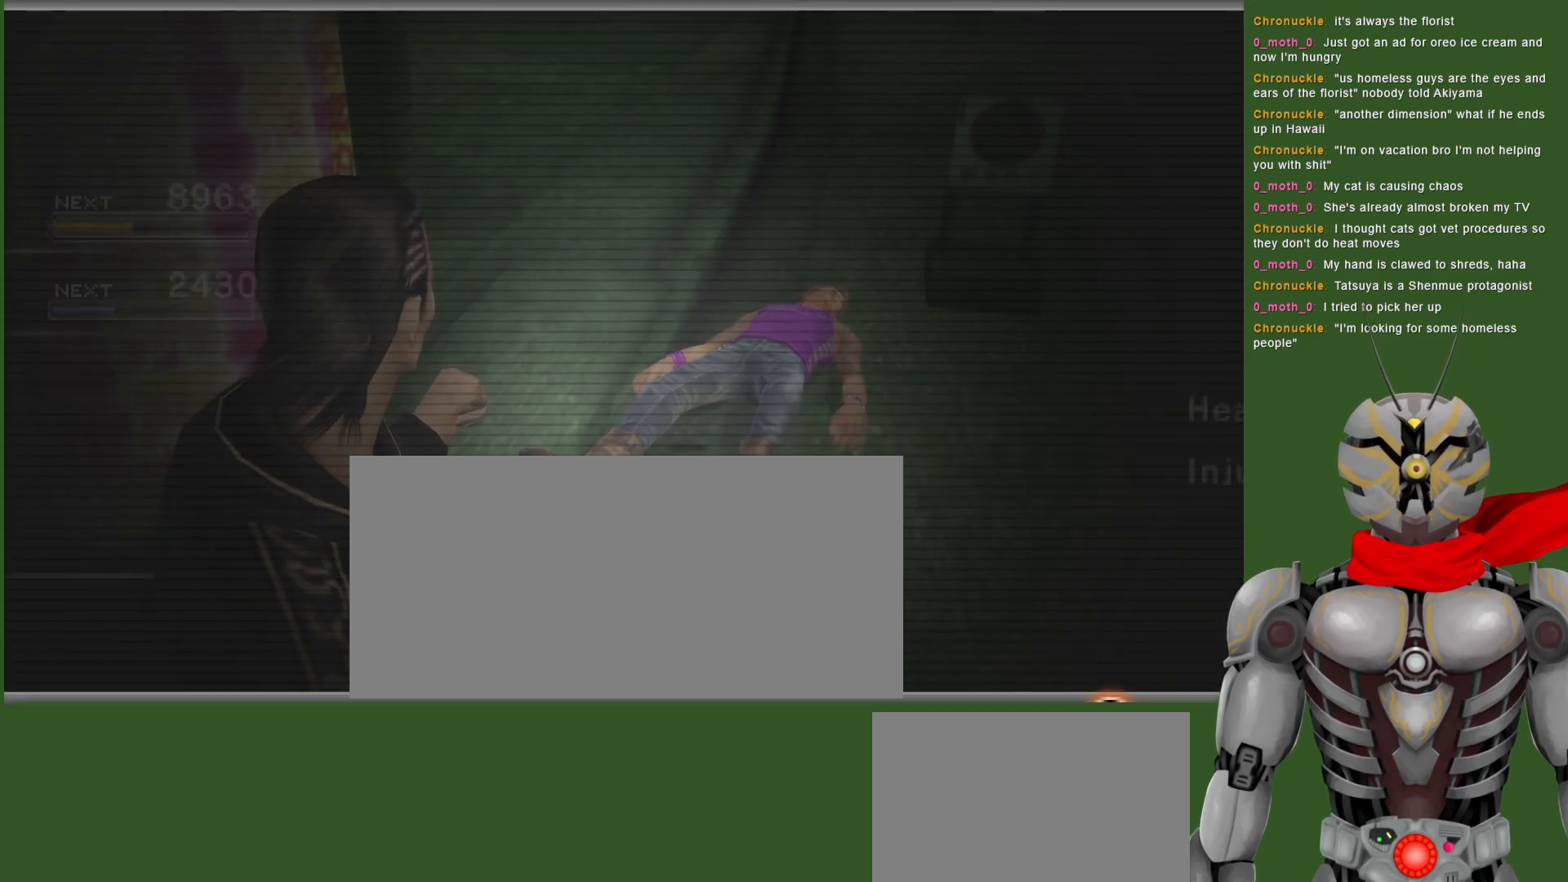
{"buttons": [], "left_stick": "center", "right_stick": "center", "events": []}
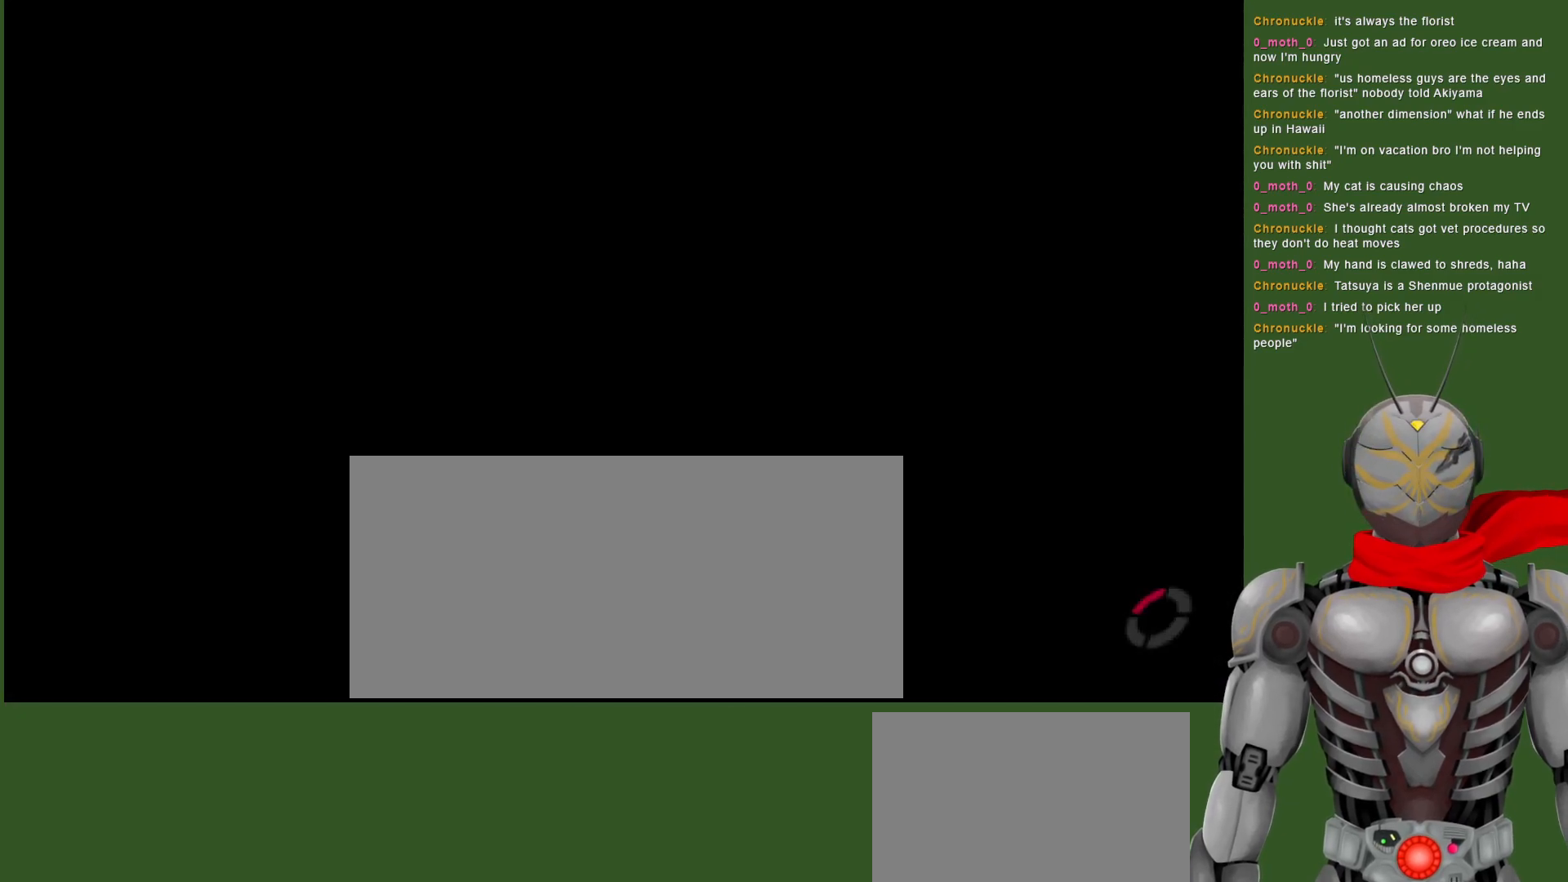
{"buttons": [], "left_stick": "center", "right_stick": "center", "events": []}
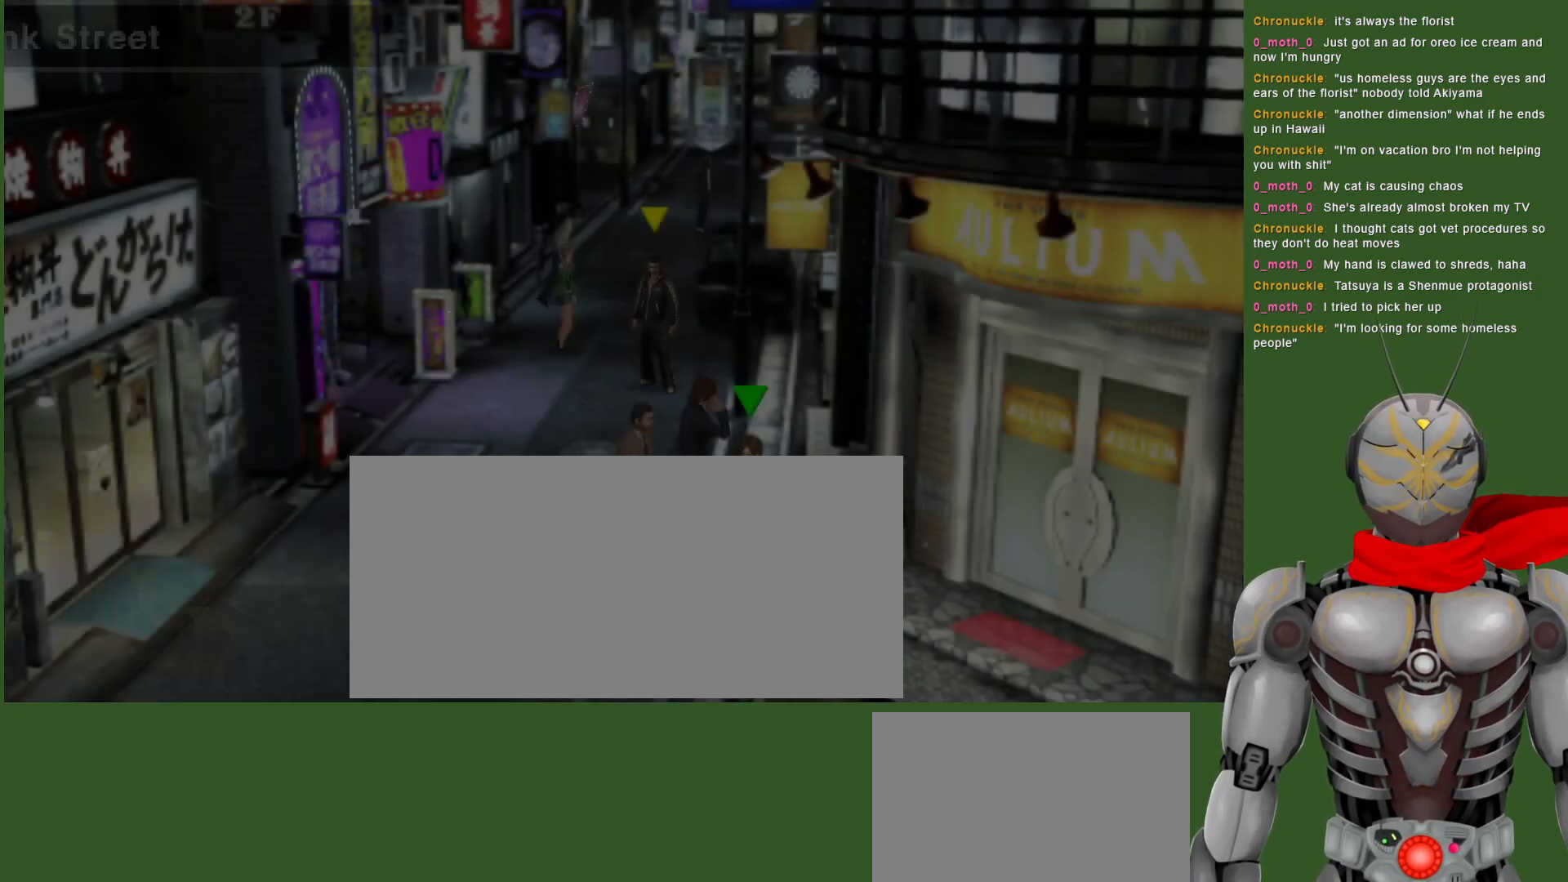
{"buttons": [], "left_stick": "down-right", "right_stick": "center", "events": [[467, "left_stick", "down-right"]]}
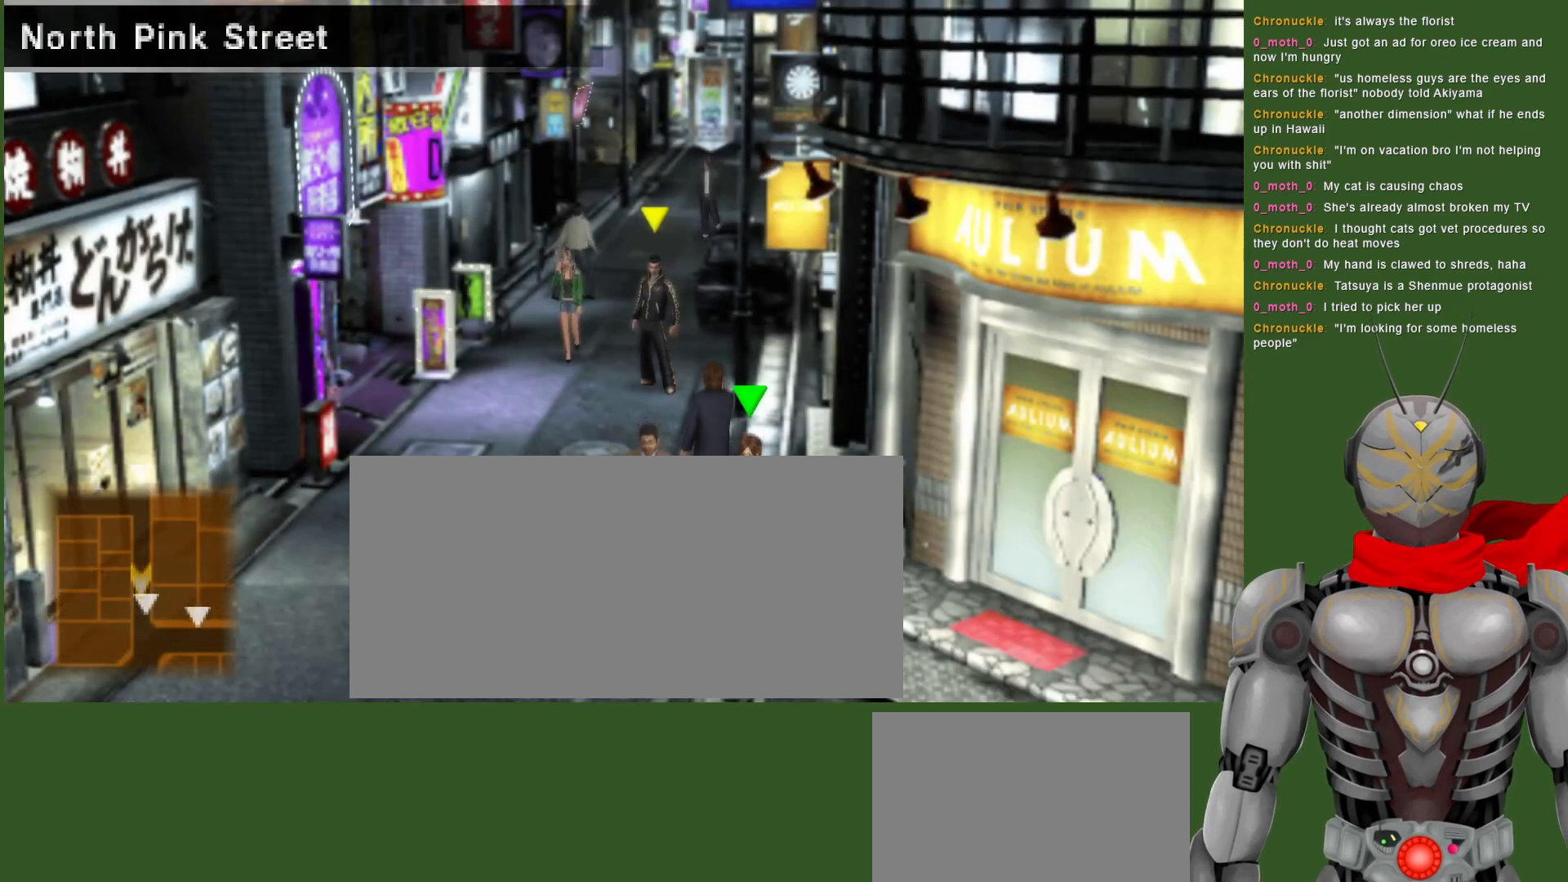
{"buttons": [], "left_stick": "down-left", "right_stick": "center", "events": [[50, "left_stick", "down"], [400, "left_stick", "down-left"]]}
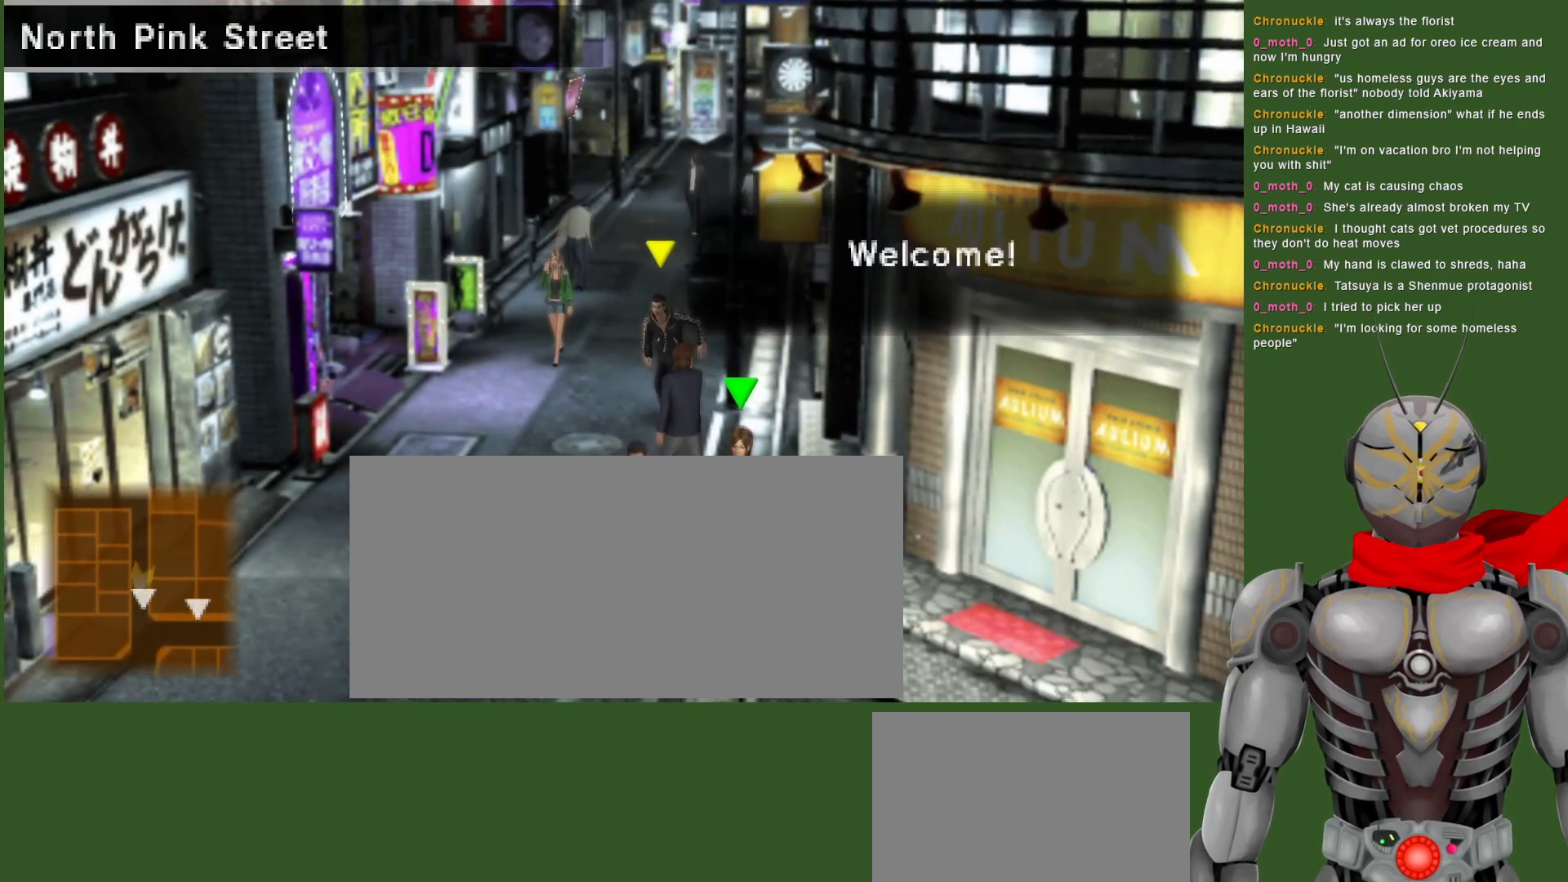
{"buttons": [], "left_stick": "down-left", "right_stick": "center", "events": []}
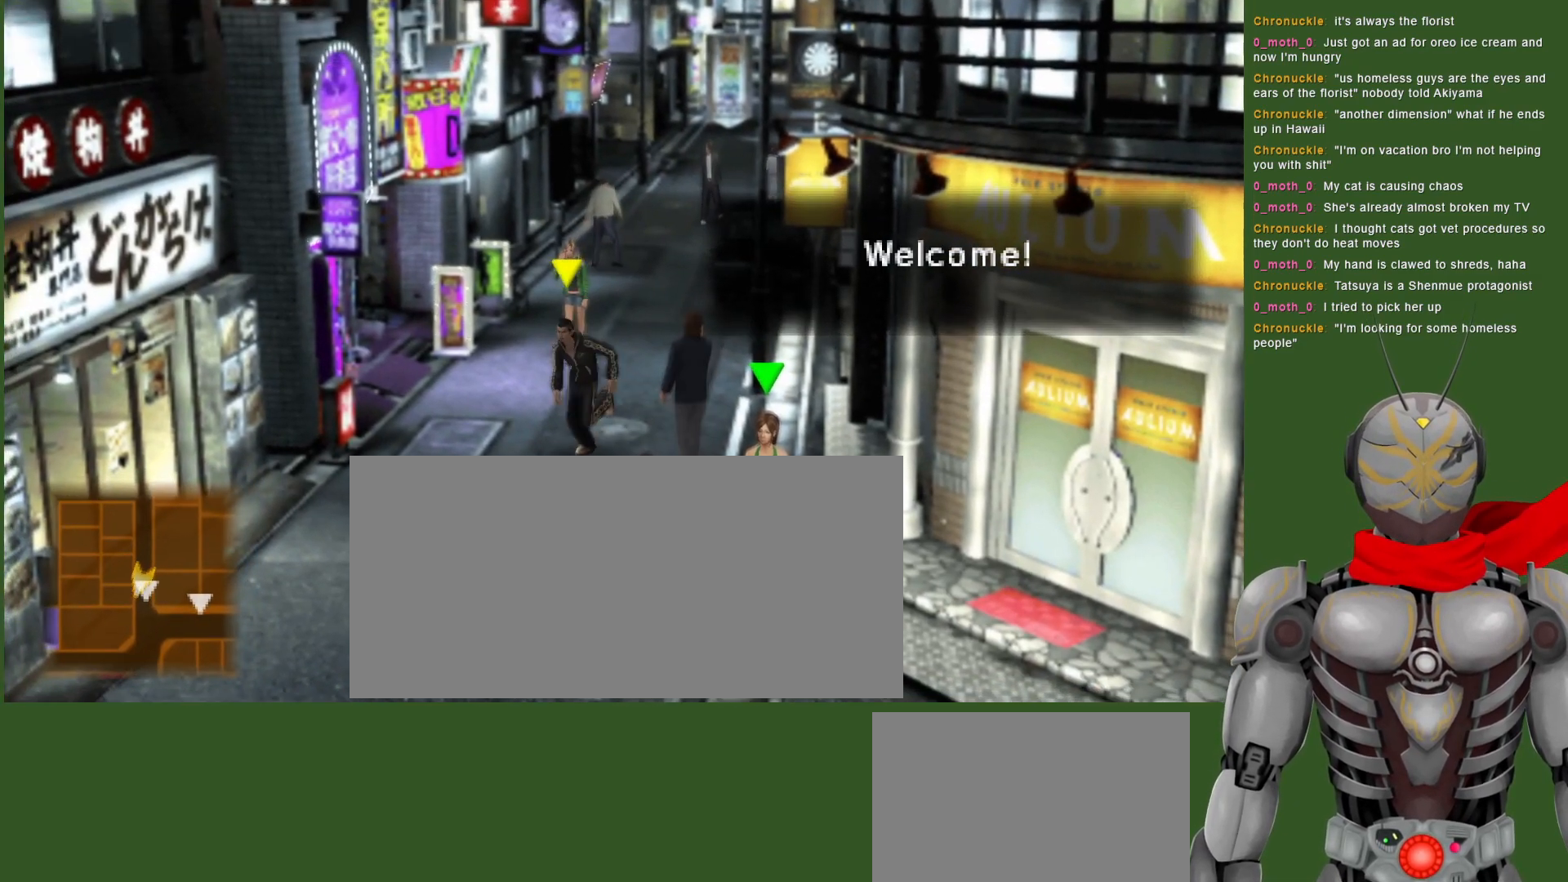
{"buttons": [], "left_stick": "down", "right_stick": "center", "events": [[83, "left_stick", "down"]]}
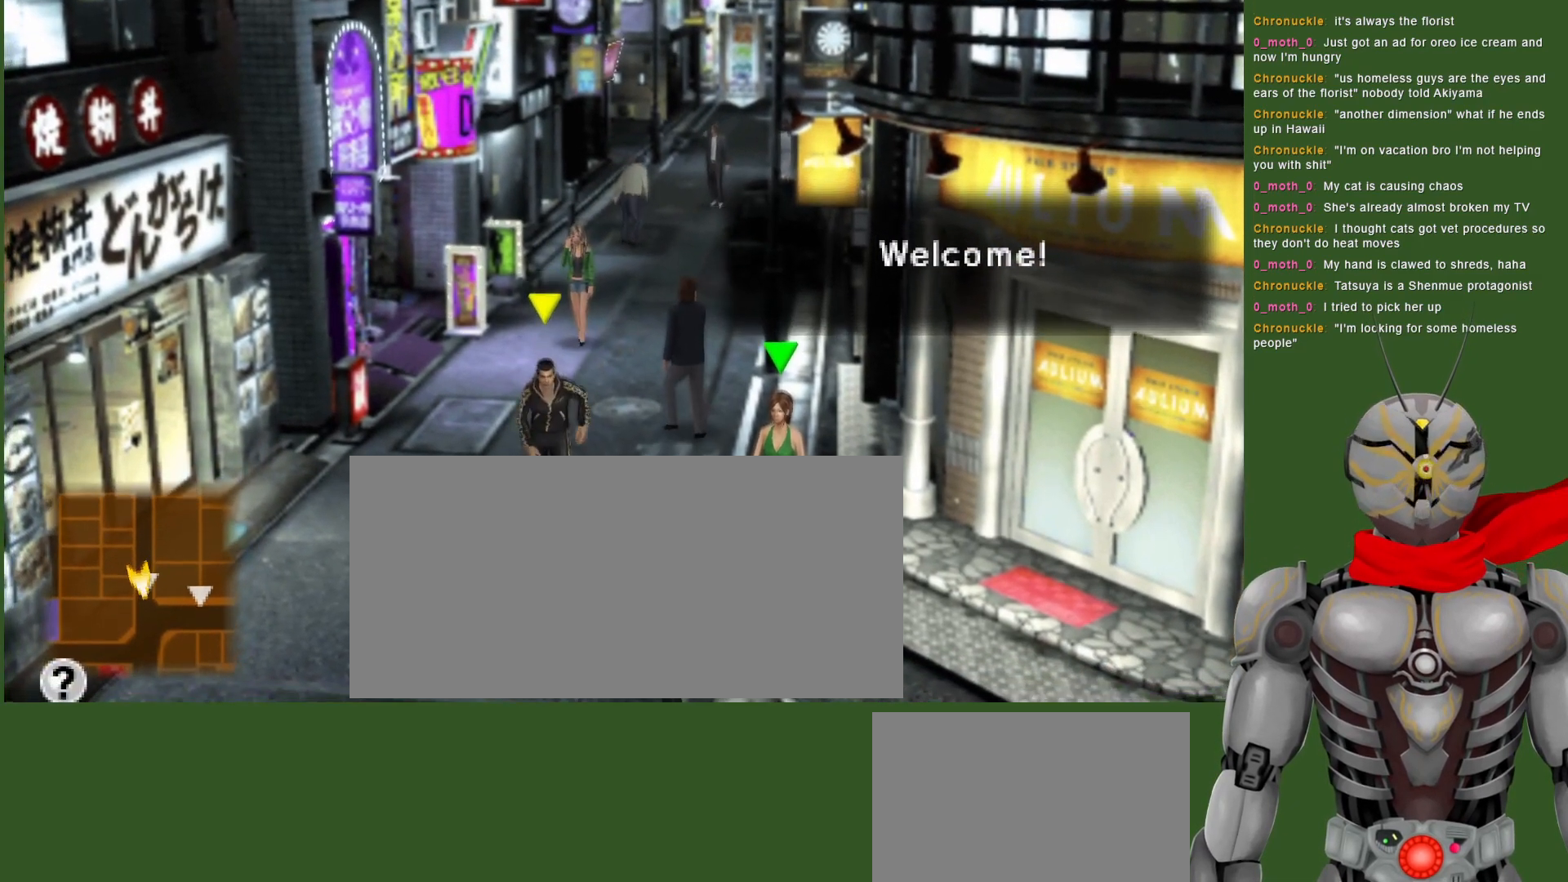
{"buttons": [], "left_stick": "down", "right_stick": "center", "events": []}
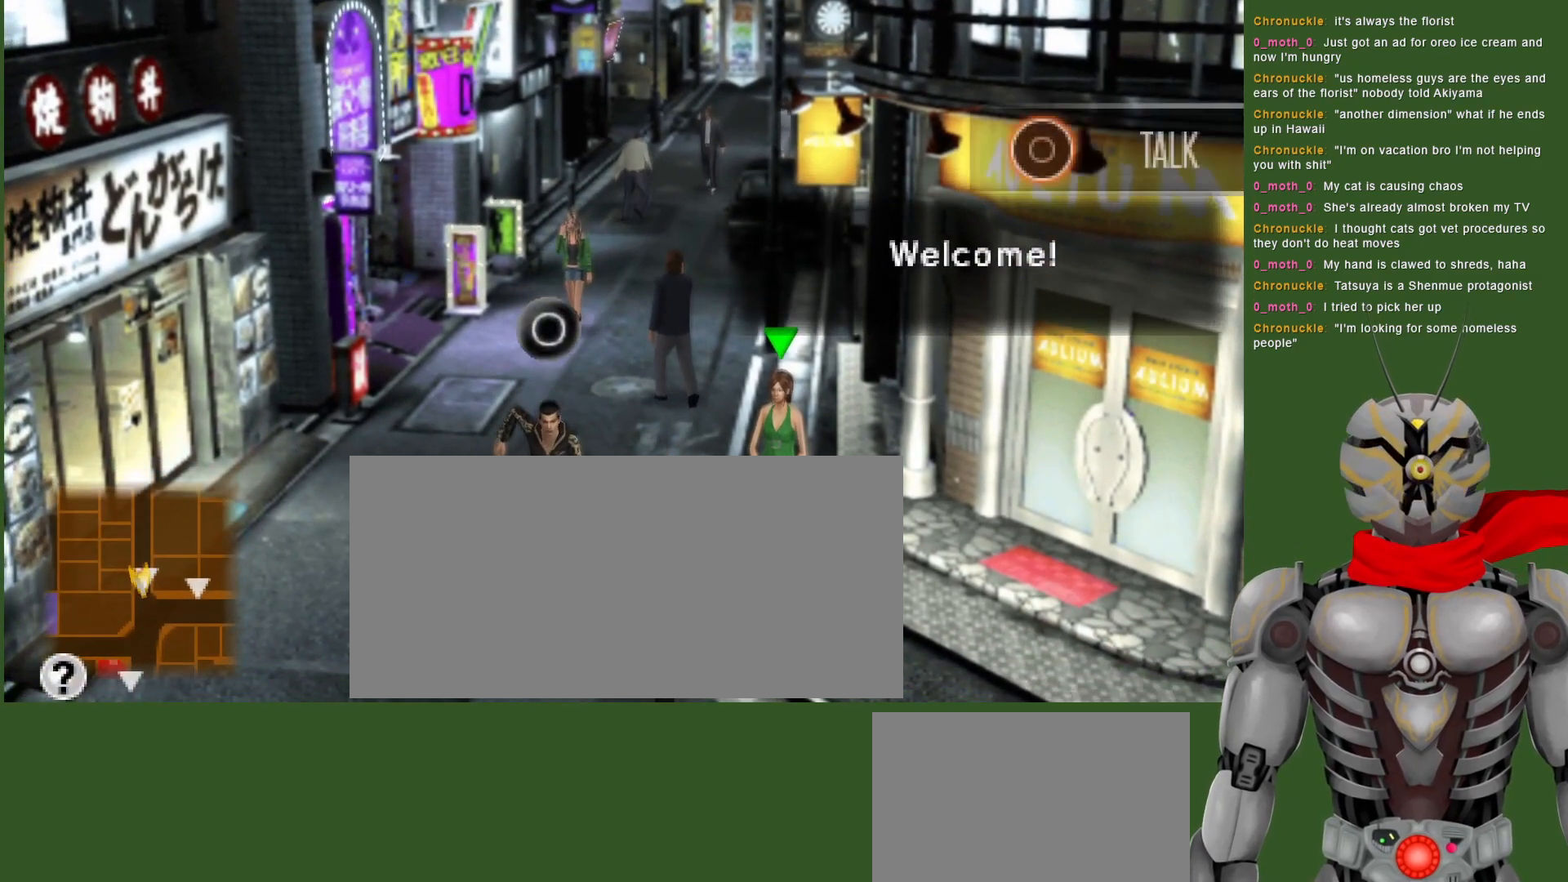
{"buttons": [], "left_stick": "down-right", "right_stick": "center", "events": [[333, "left_stick", "down-right"]]}
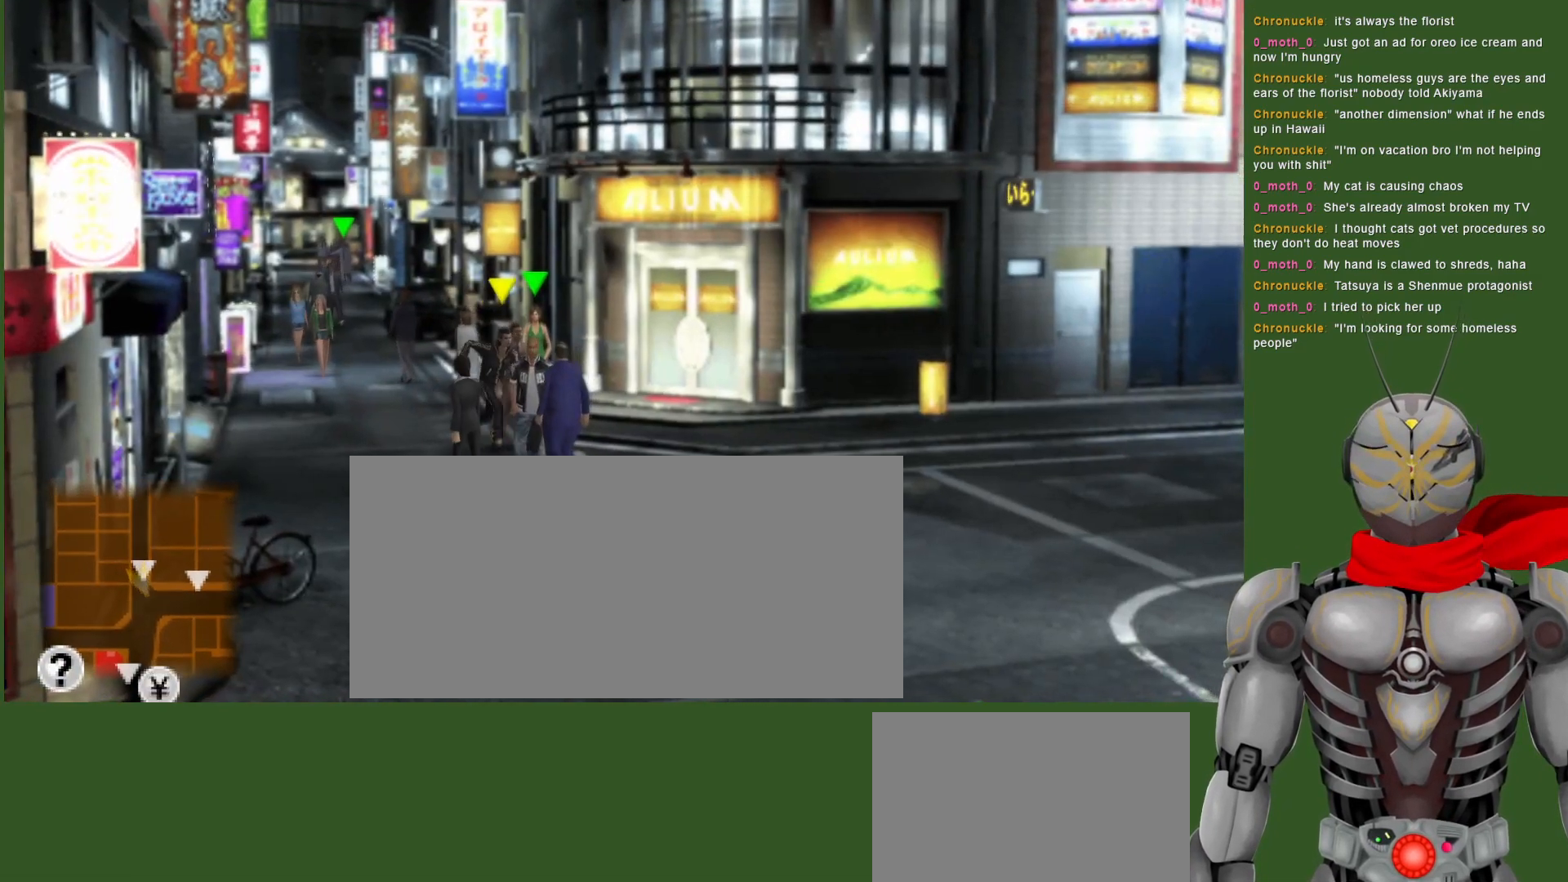
{"buttons": [], "left_stick": "down-right", "right_stick": "center", "events": []}
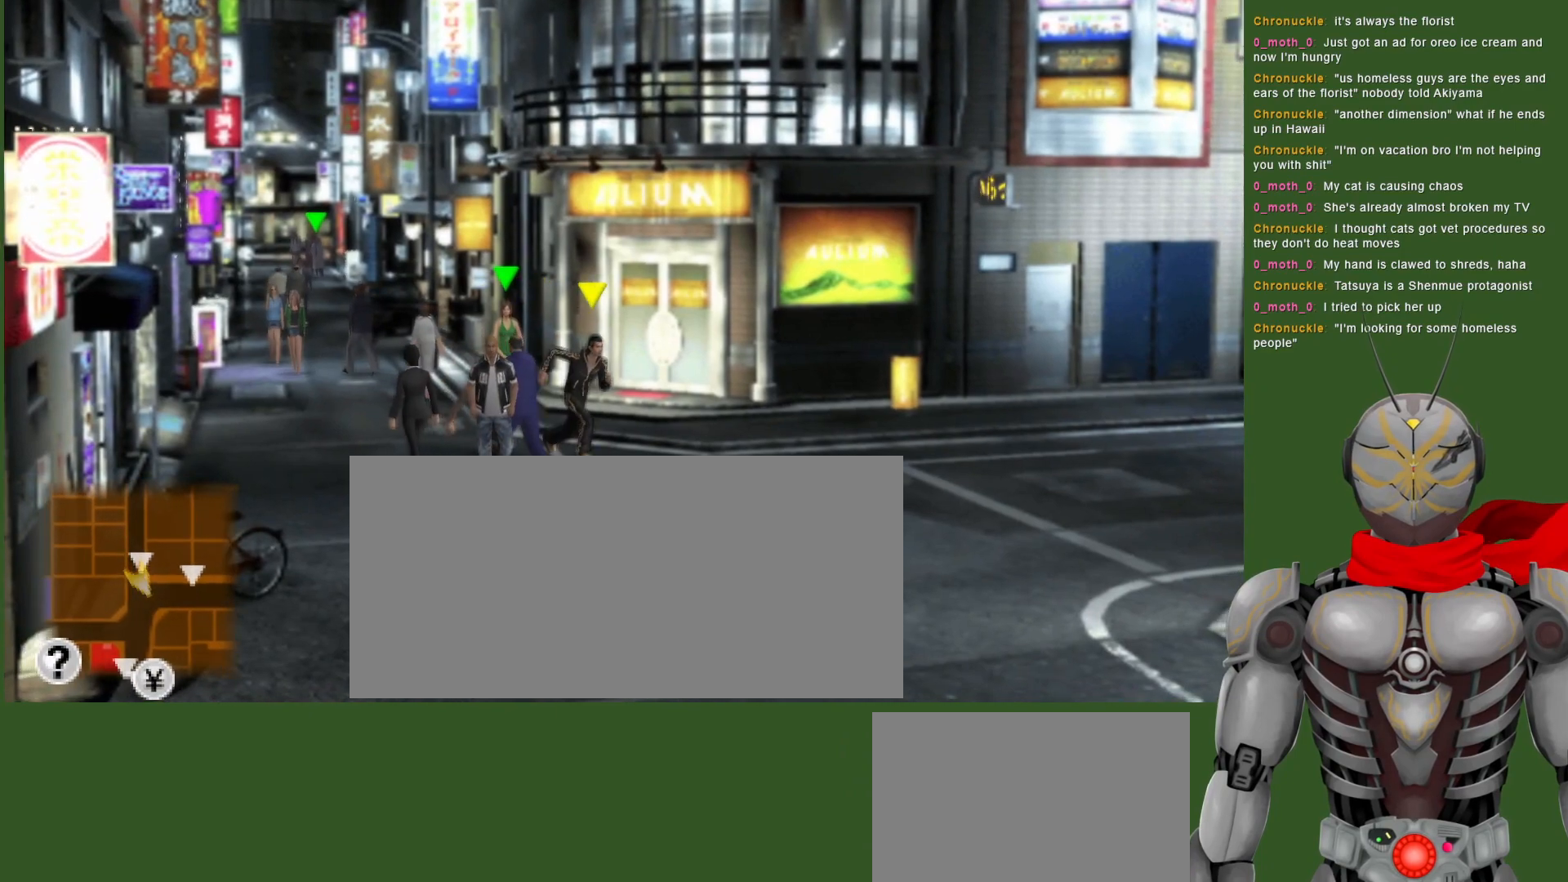
{"buttons": [], "left_stick": "up-left", "right_stick": "center", "events": [[267, "left_stick", "center"], [383, "left_stick", "left"], [500, "left_stick", "up-left"]]}
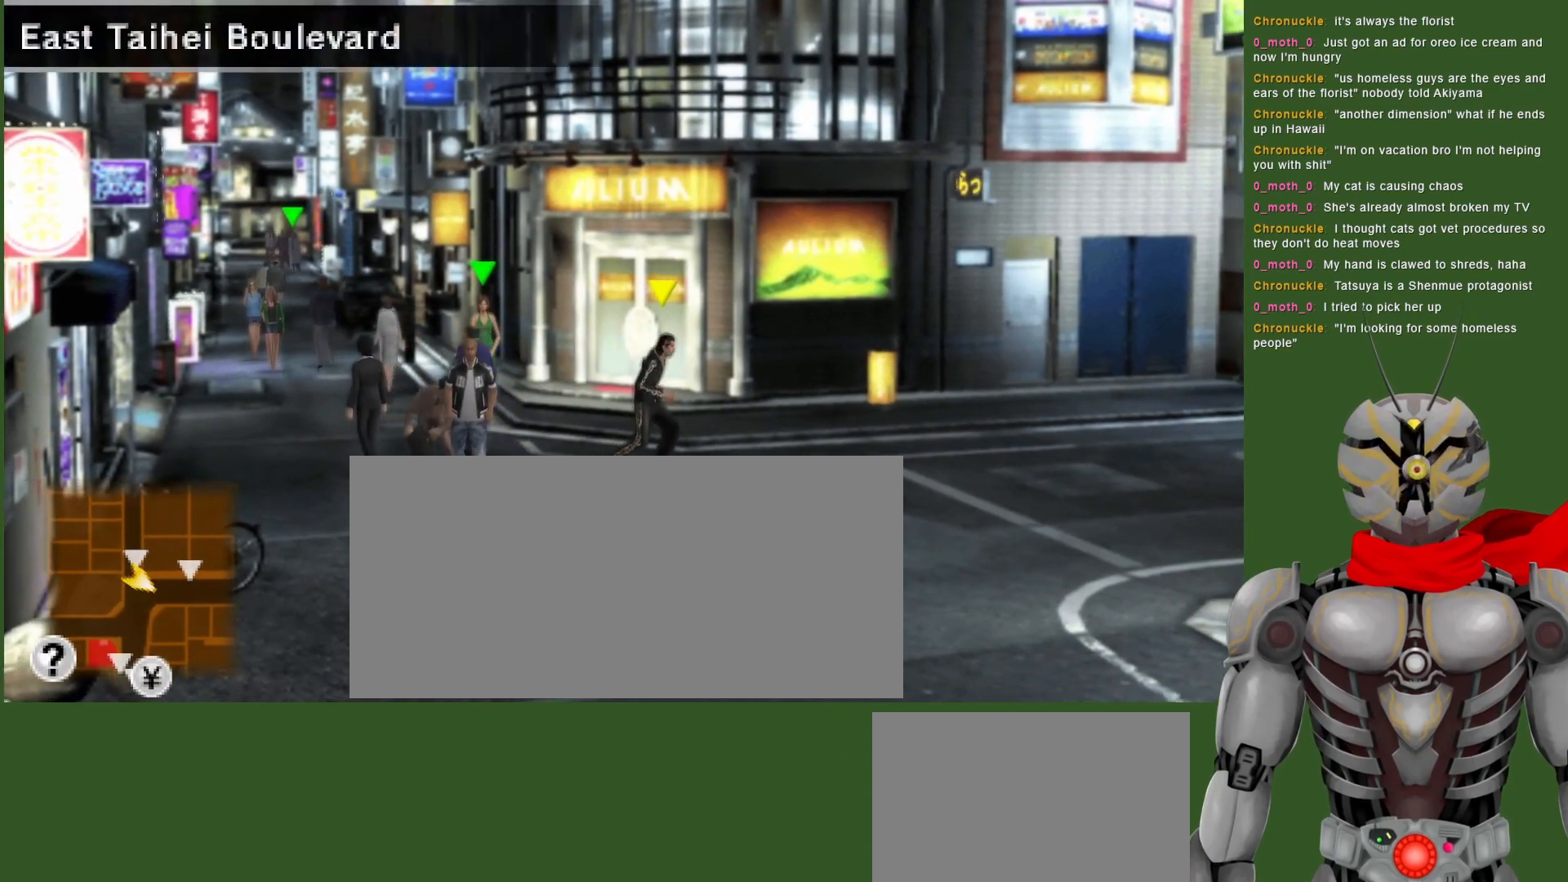
{"buttons": [], "left_stick": "center", "right_stick": "center", "events": [[283, "left_stick", "center"]]}
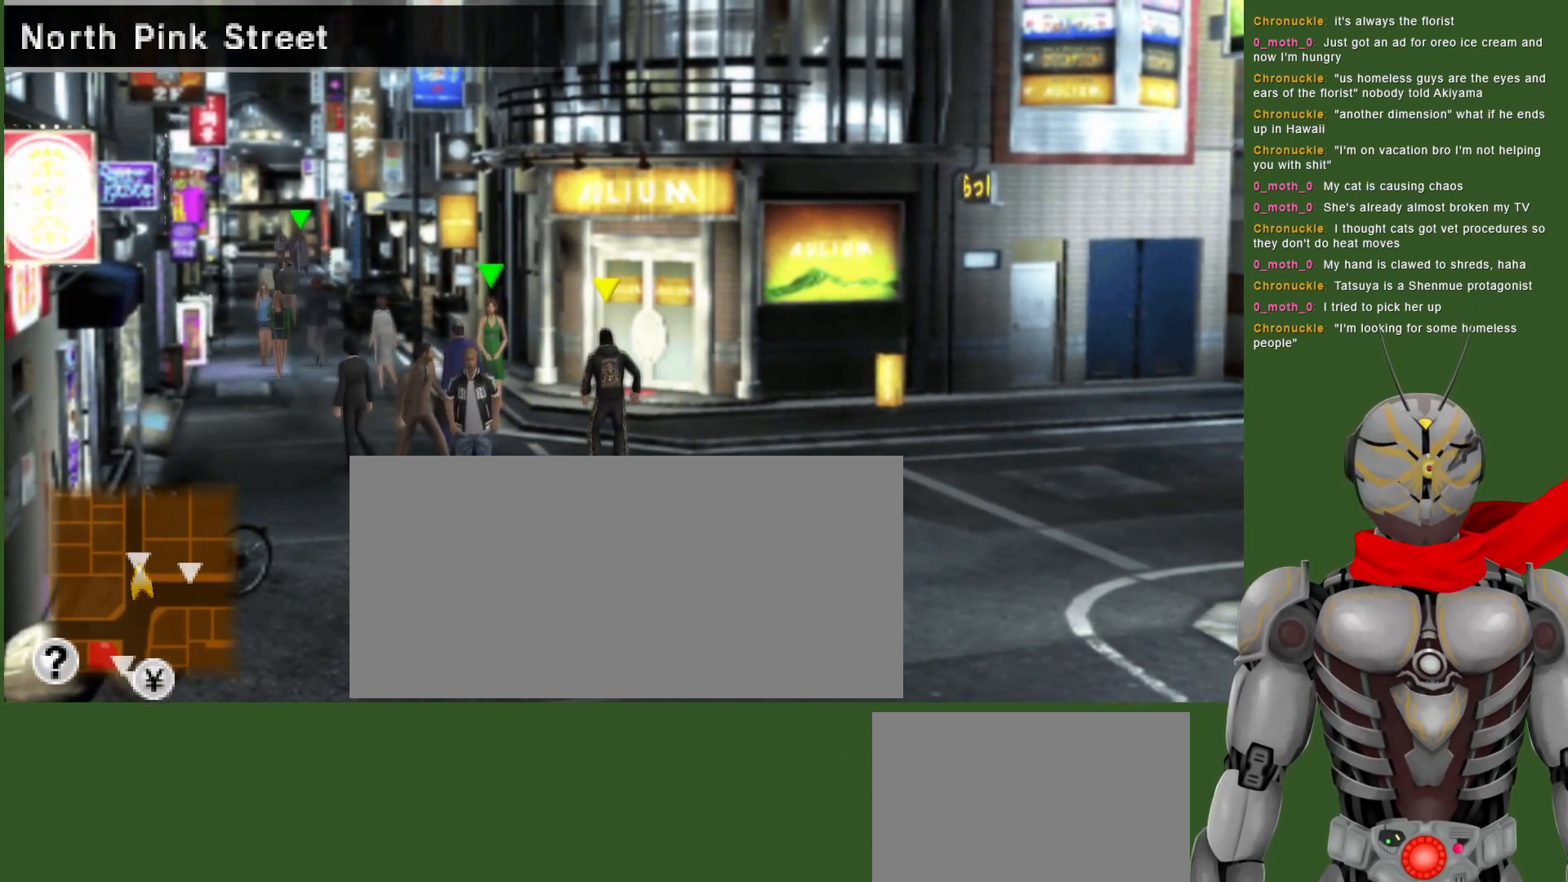
{"buttons": [], "left_stick": "center", "right_stick": "center", "events": []}
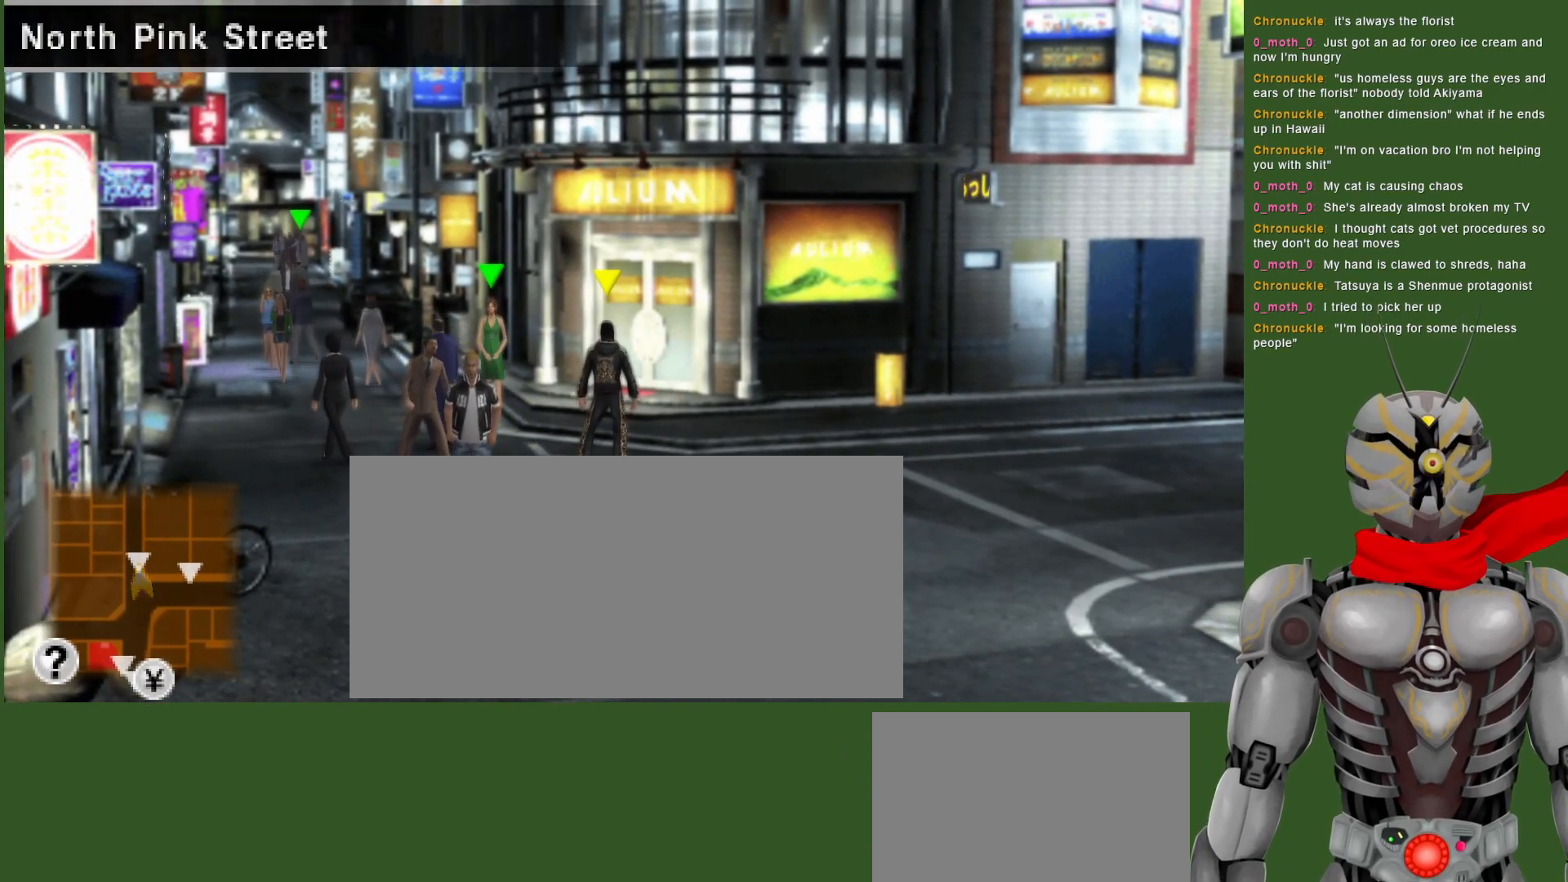
{"buttons": [], "left_stick": "center", "right_stick": "center", "events": []}
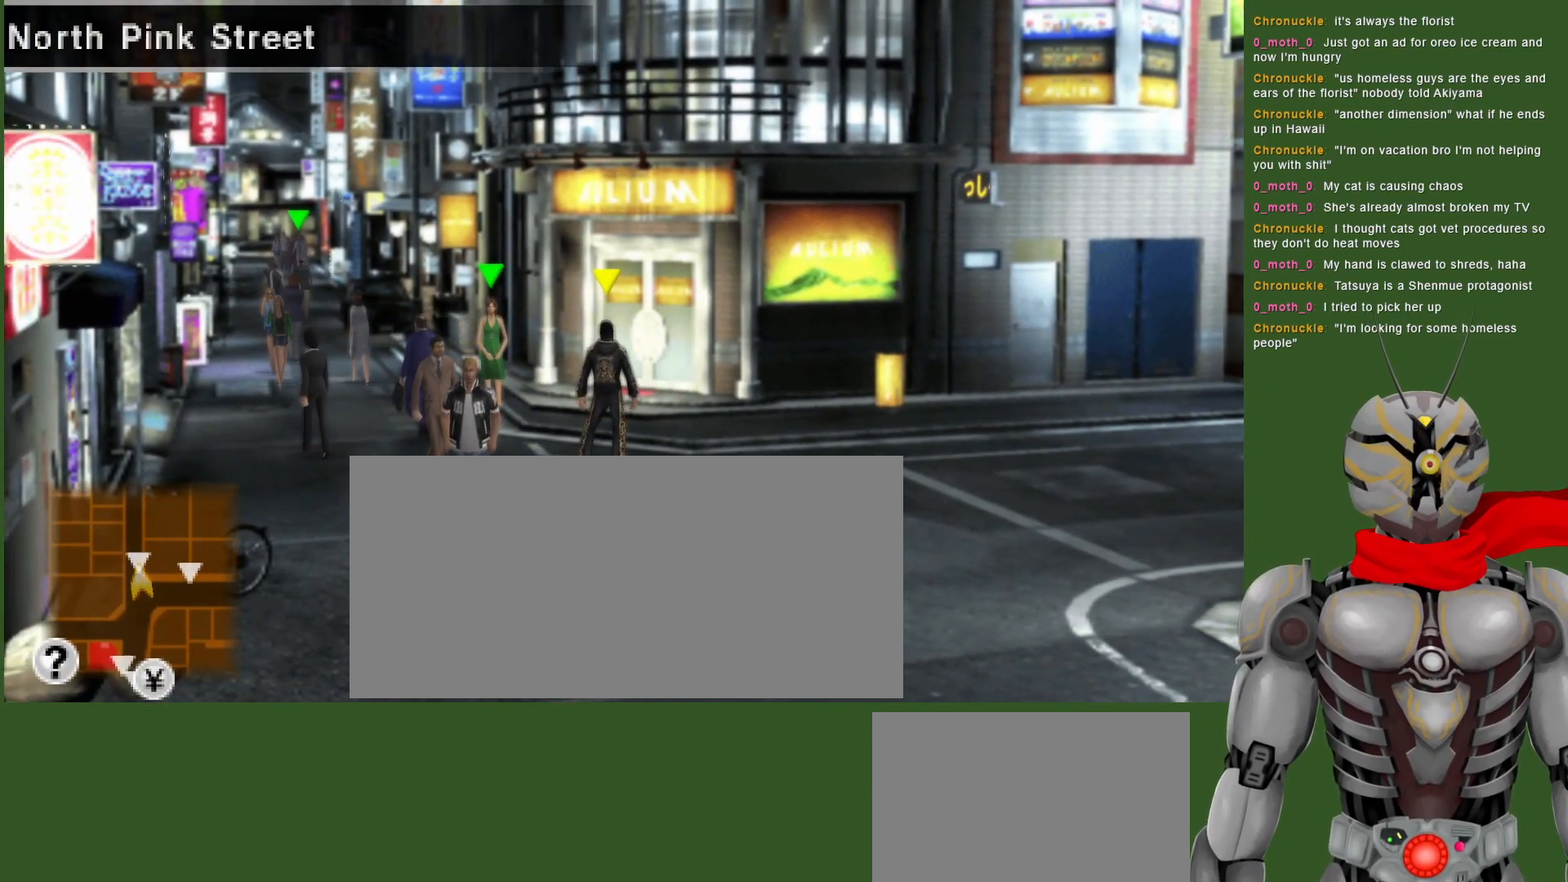
{"buttons": [], "left_stick": "center", "right_stick": "center", "events": []}
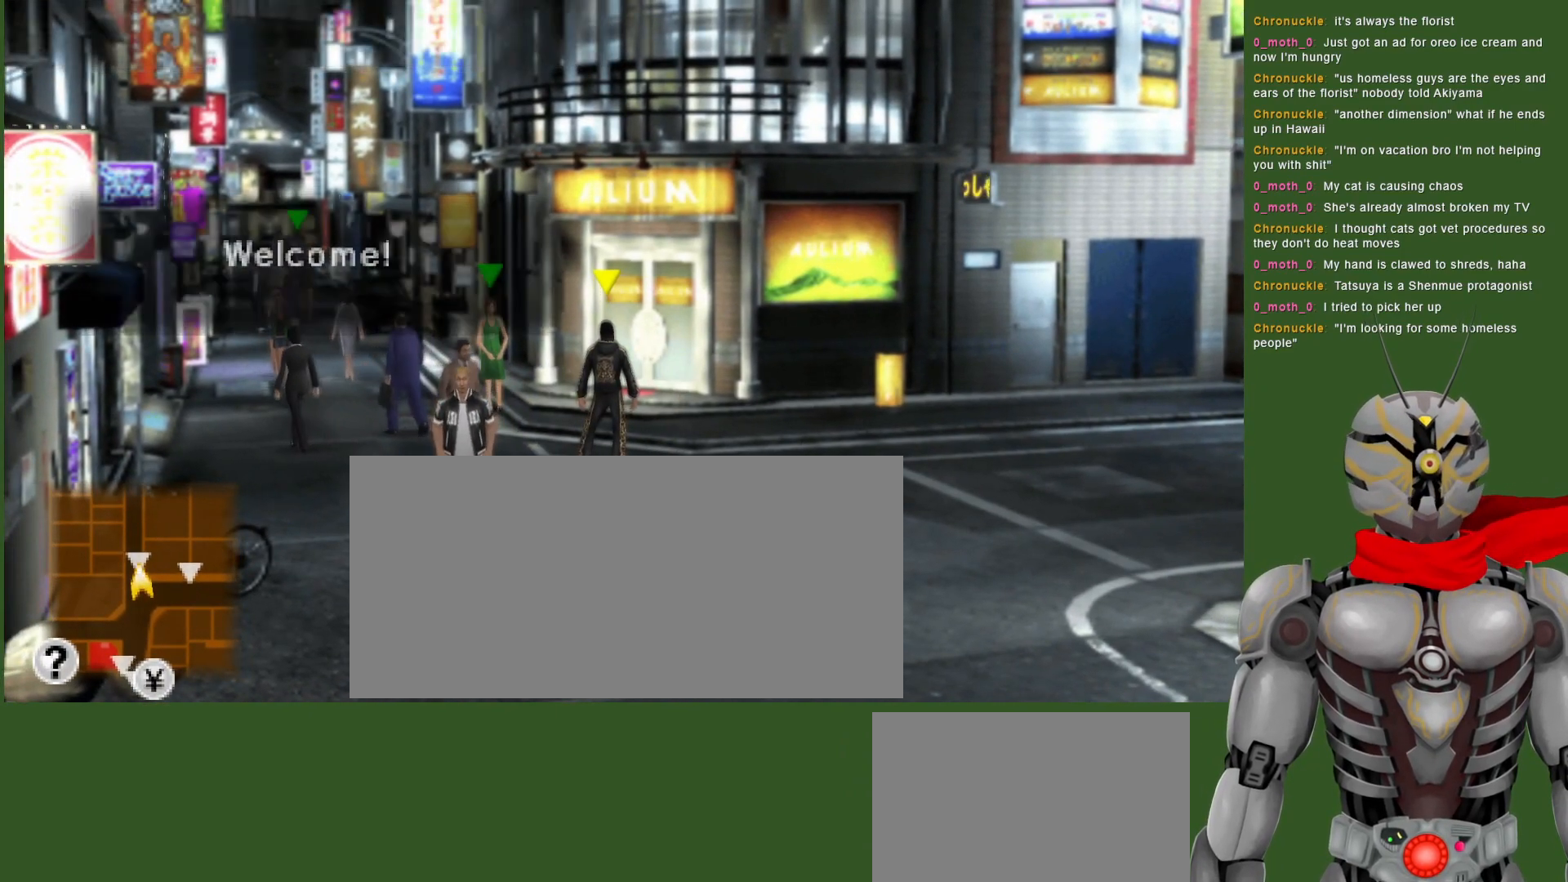
{"buttons": [], "left_stick": "center", "right_stick": "center", "events": []}
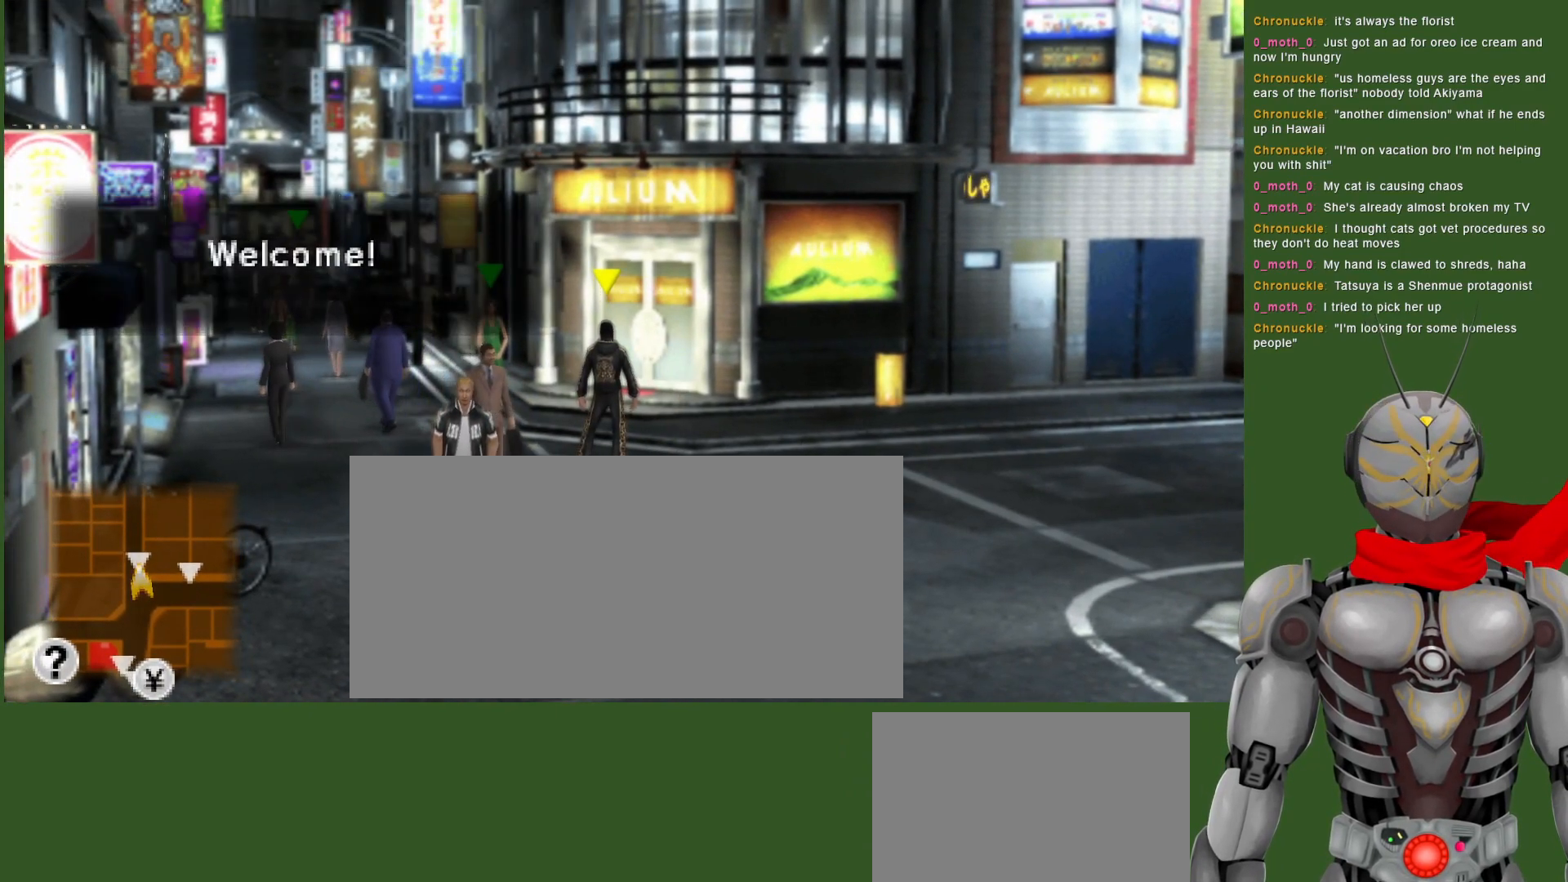
{"buttons": [], "left_stick": "center", "right_stick": "center", "events": []}
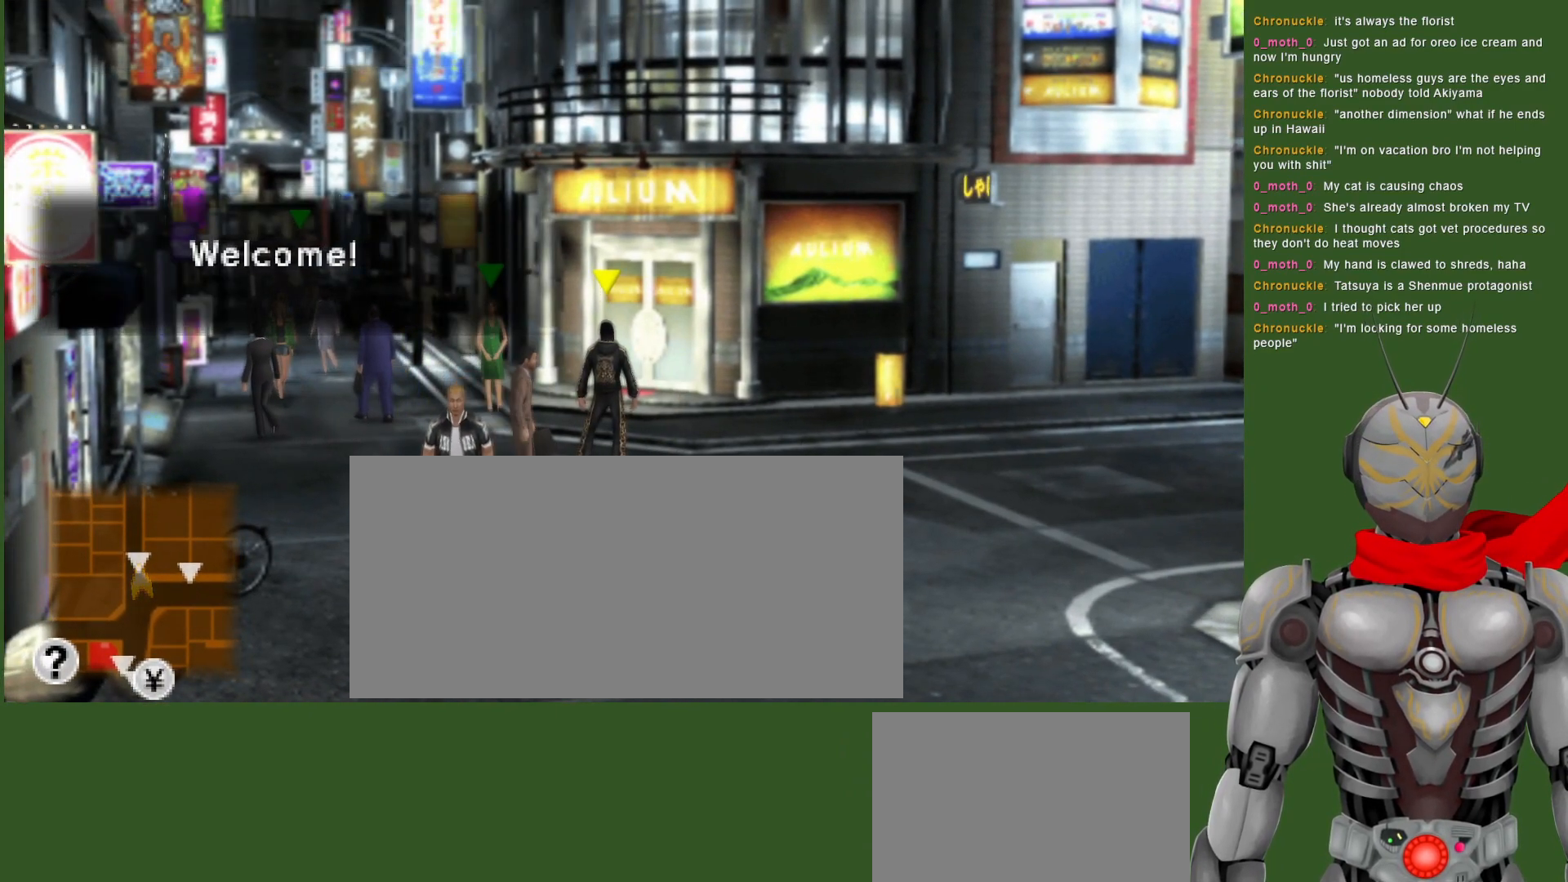
{"buttons": [], "left_stick": "center", "right_stick": "center", "events": []}
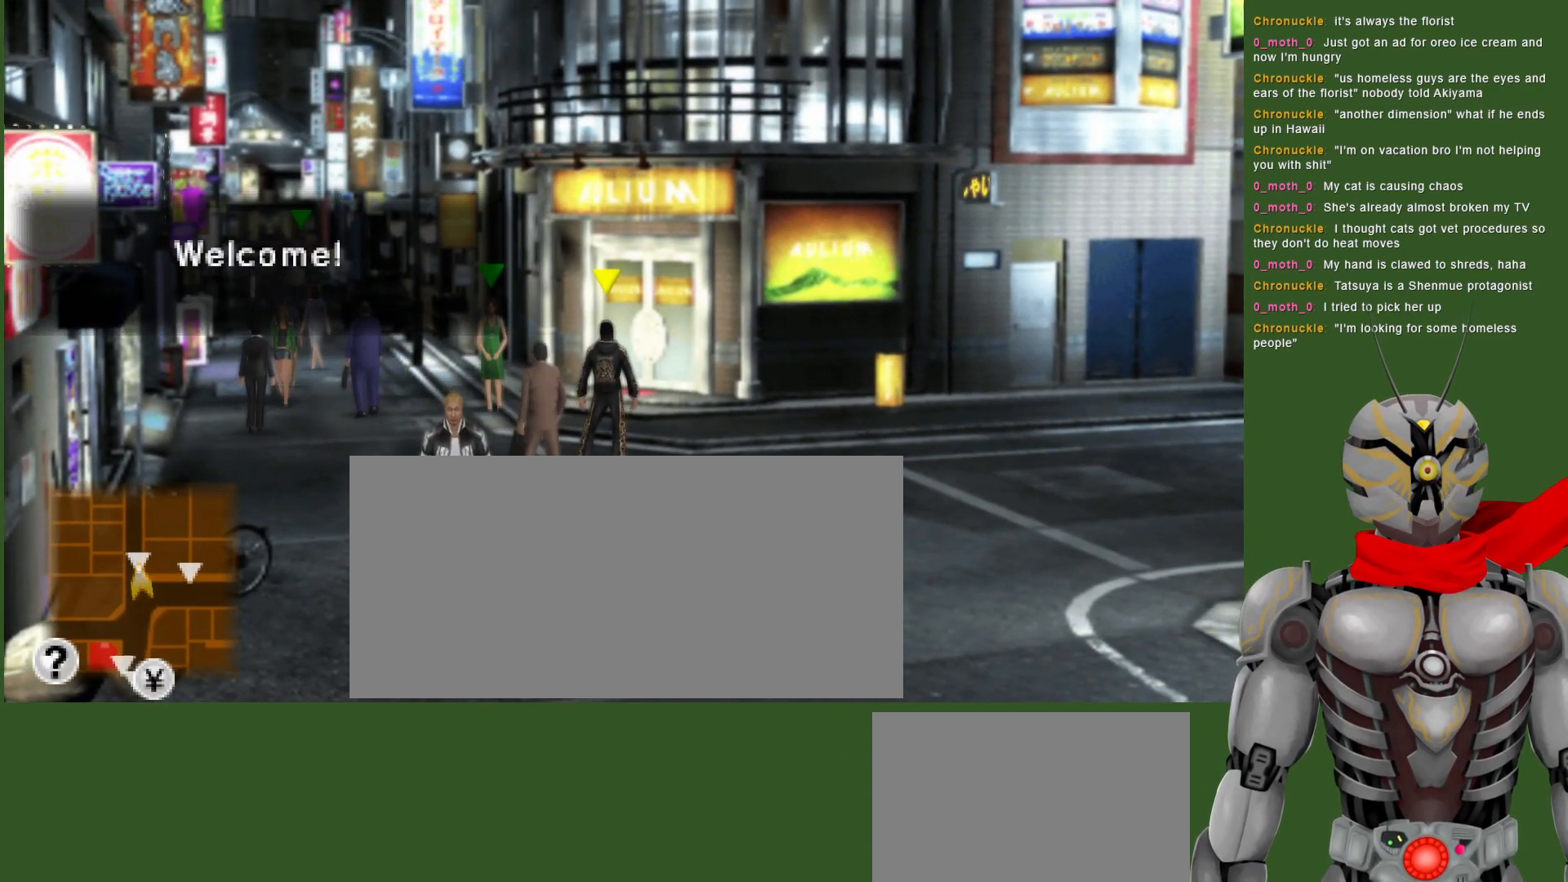
{"buttons": [], "left_stick": "center", "right_stick": "center", "events": [[133, "START", "down"], [267, "START", "up"]]}
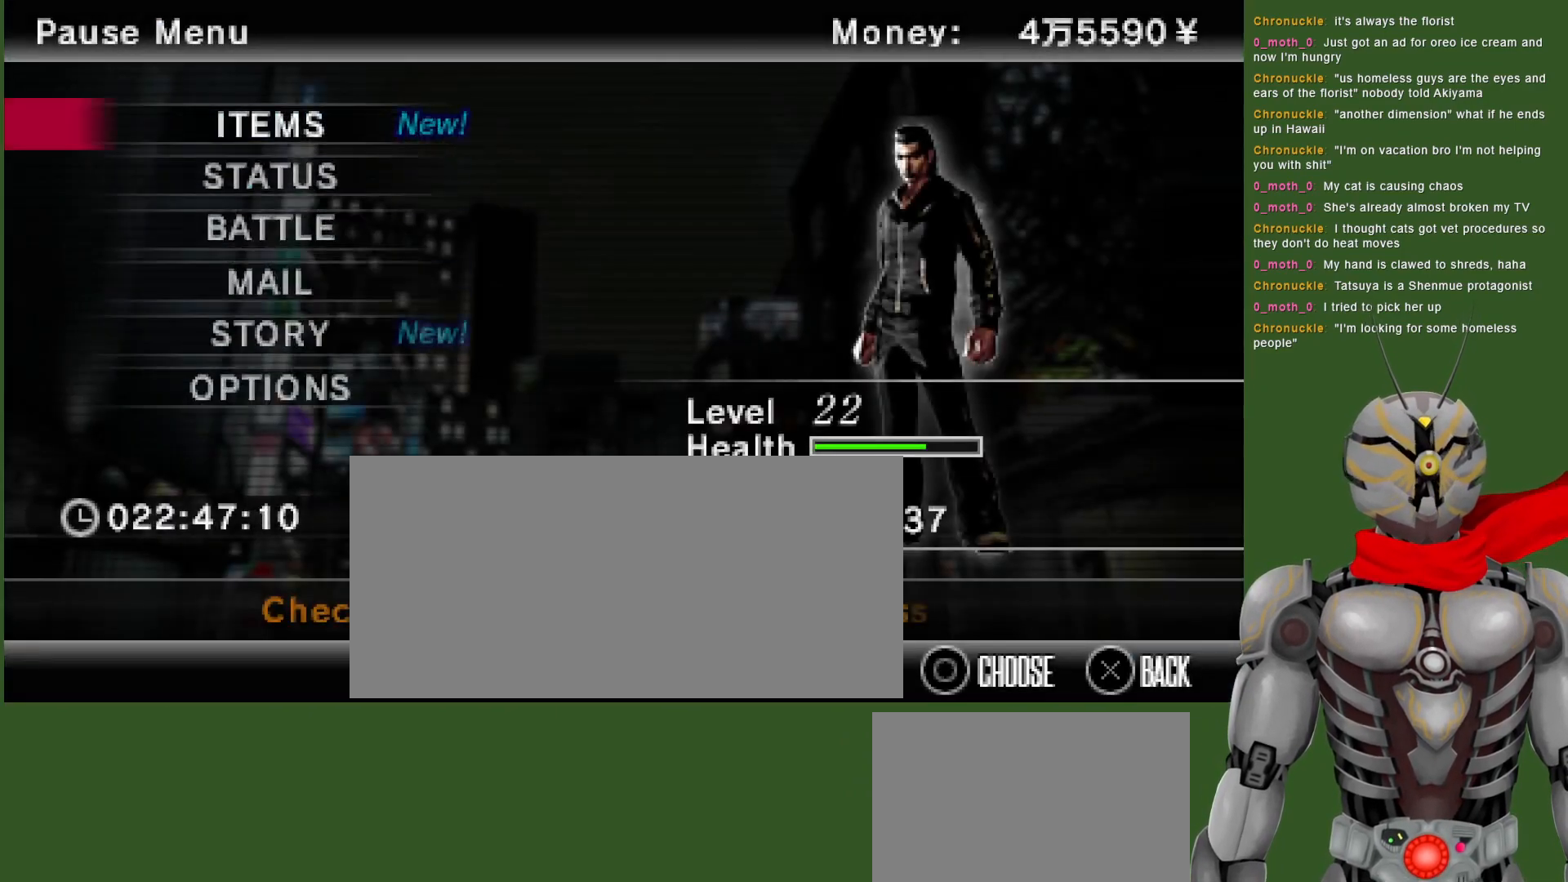
{"buttons": [], "left_stick": "down-right", "right_stick": "center", "events": [[250, "START", "down"], [350, "START", "up"], [450, "left_stick", "down-right"]]}
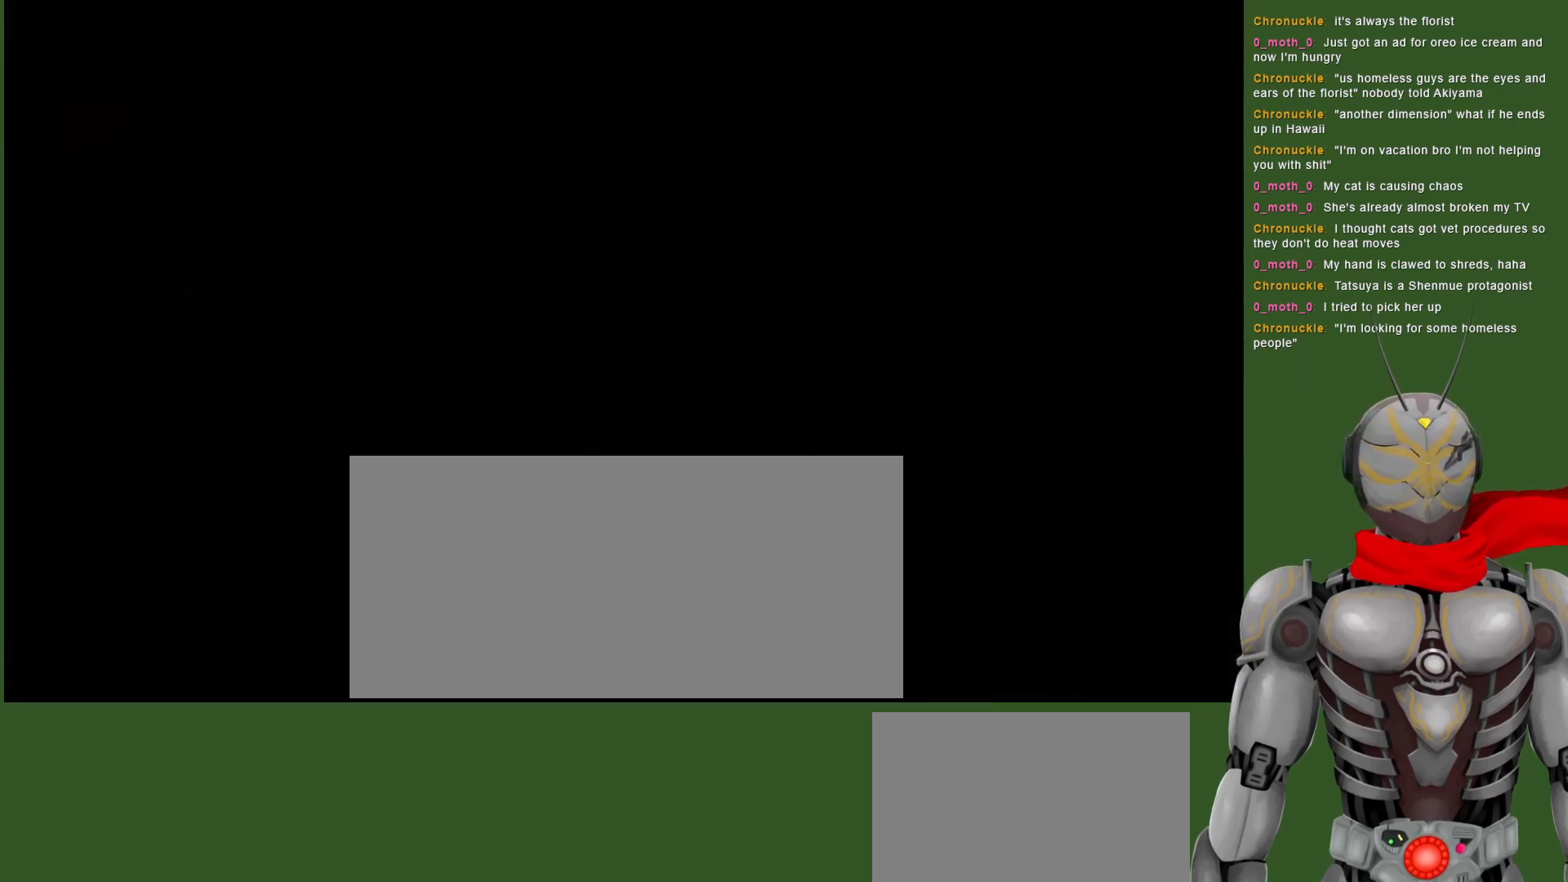
{"buttons": [], "left_stick": "down-right", "right_stick": "center", "events": []}
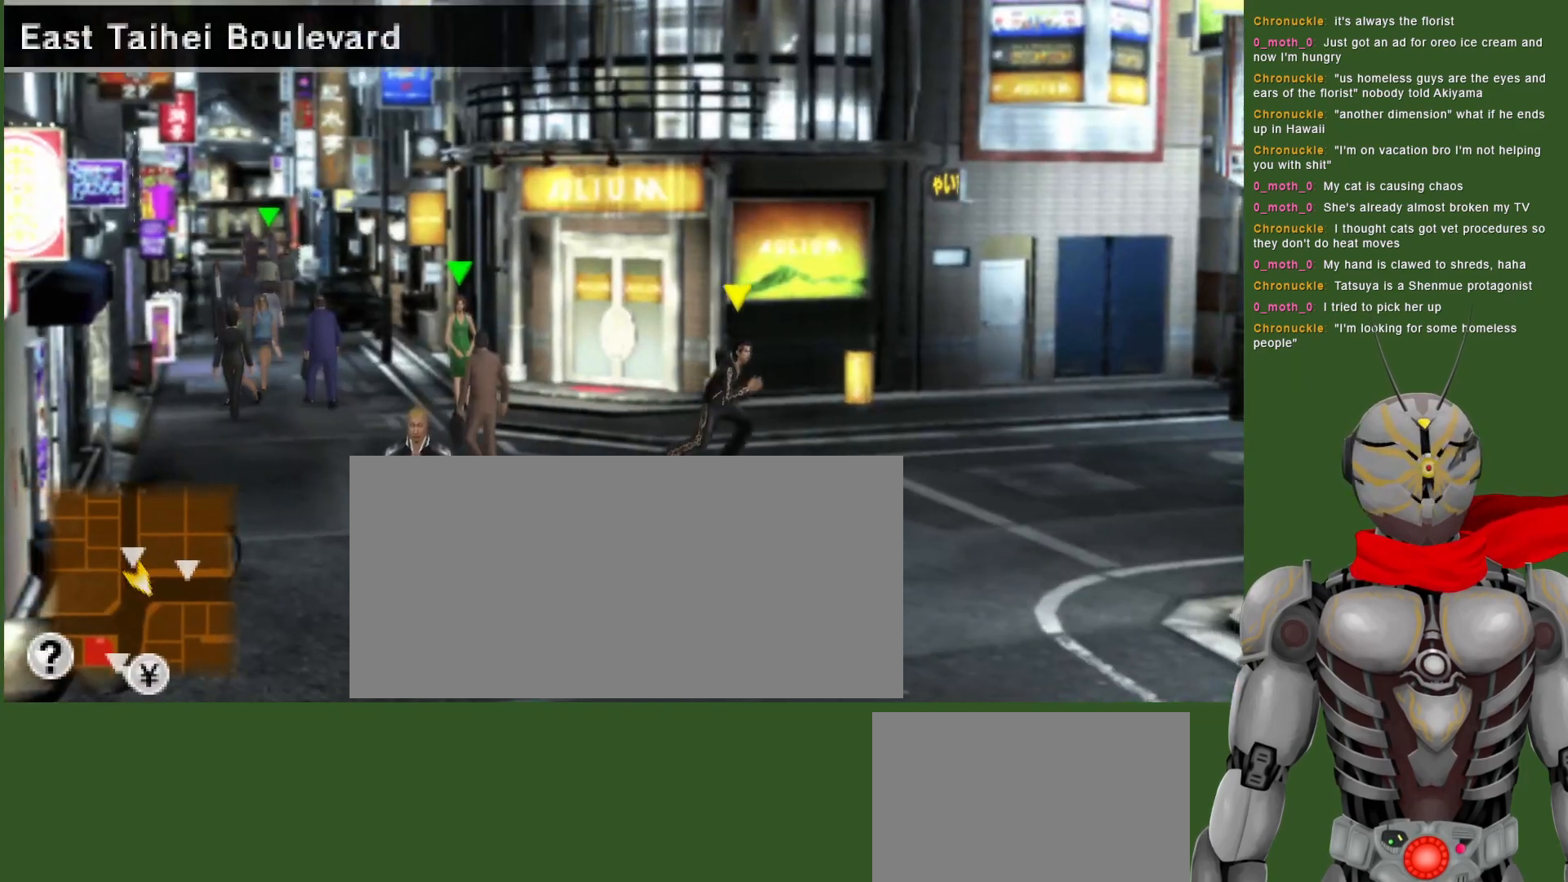
{"buttons": [], "left_stick": "right", "right_stick": "center", "events": [[250, "left_stick", "right"]]}
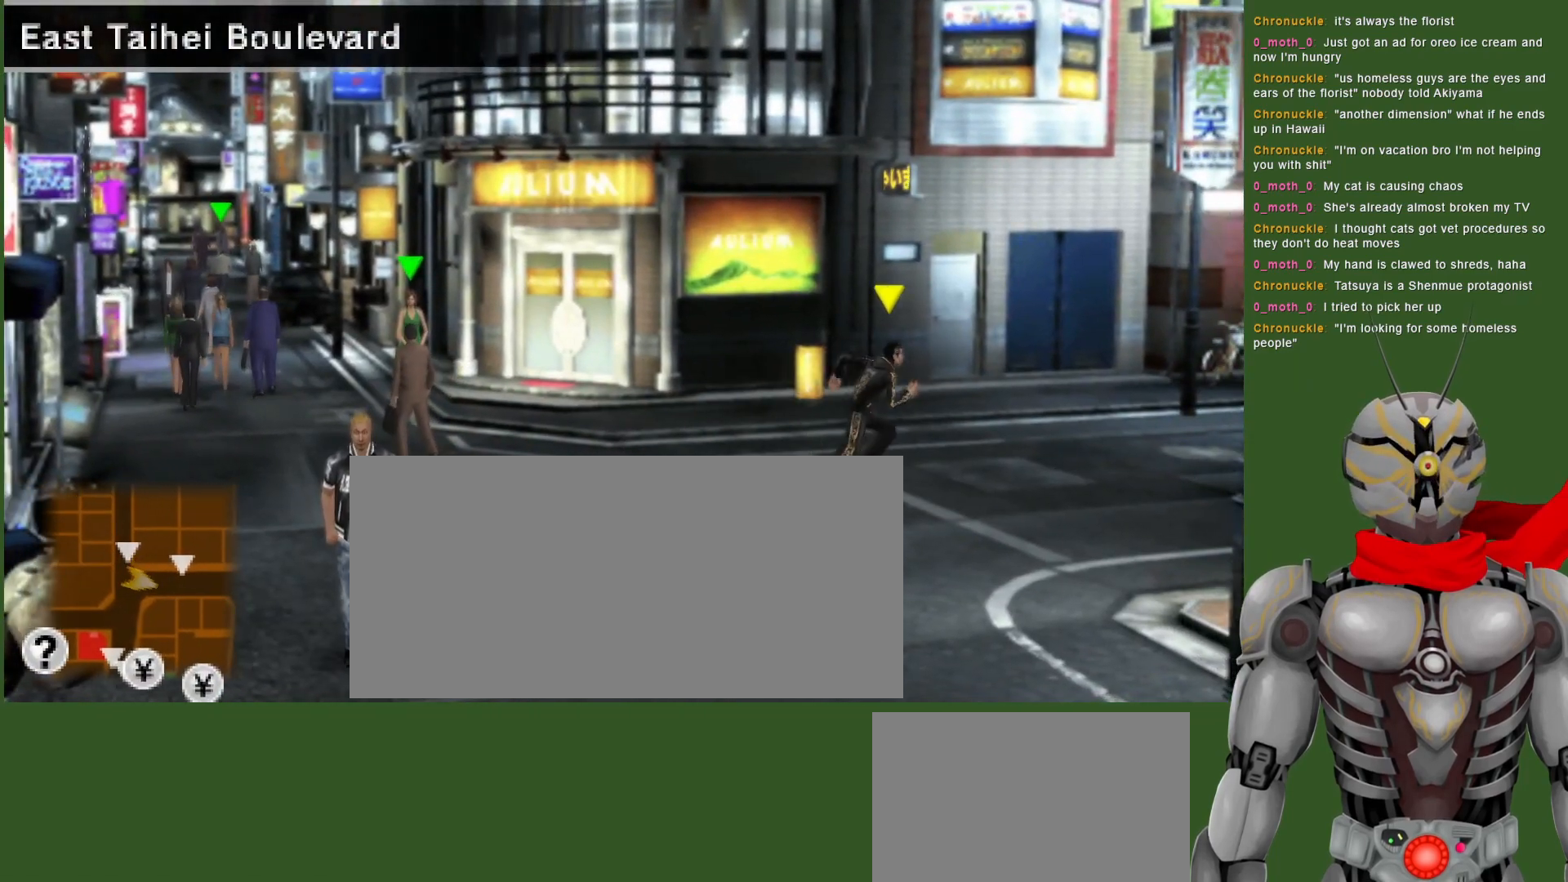
{"buttons": [], "left_stick": "up-right", "right_stick": "center", "events": [[467, "left_stick", "up-right"]]}
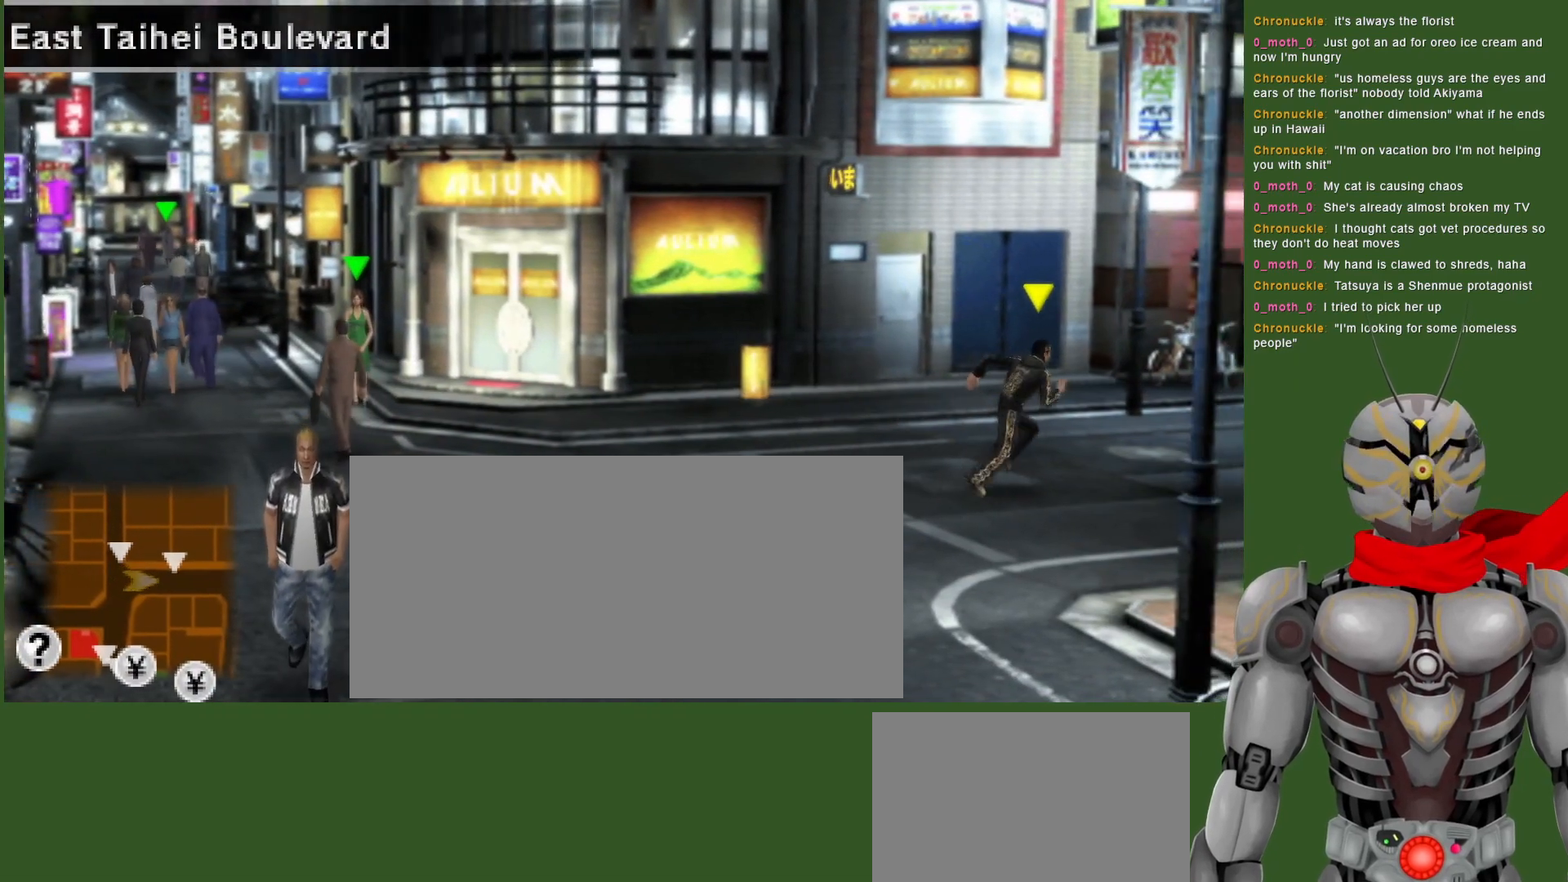
{"buttons": [], "left_stick": "up-right", "right_stick": "center", "events": []}
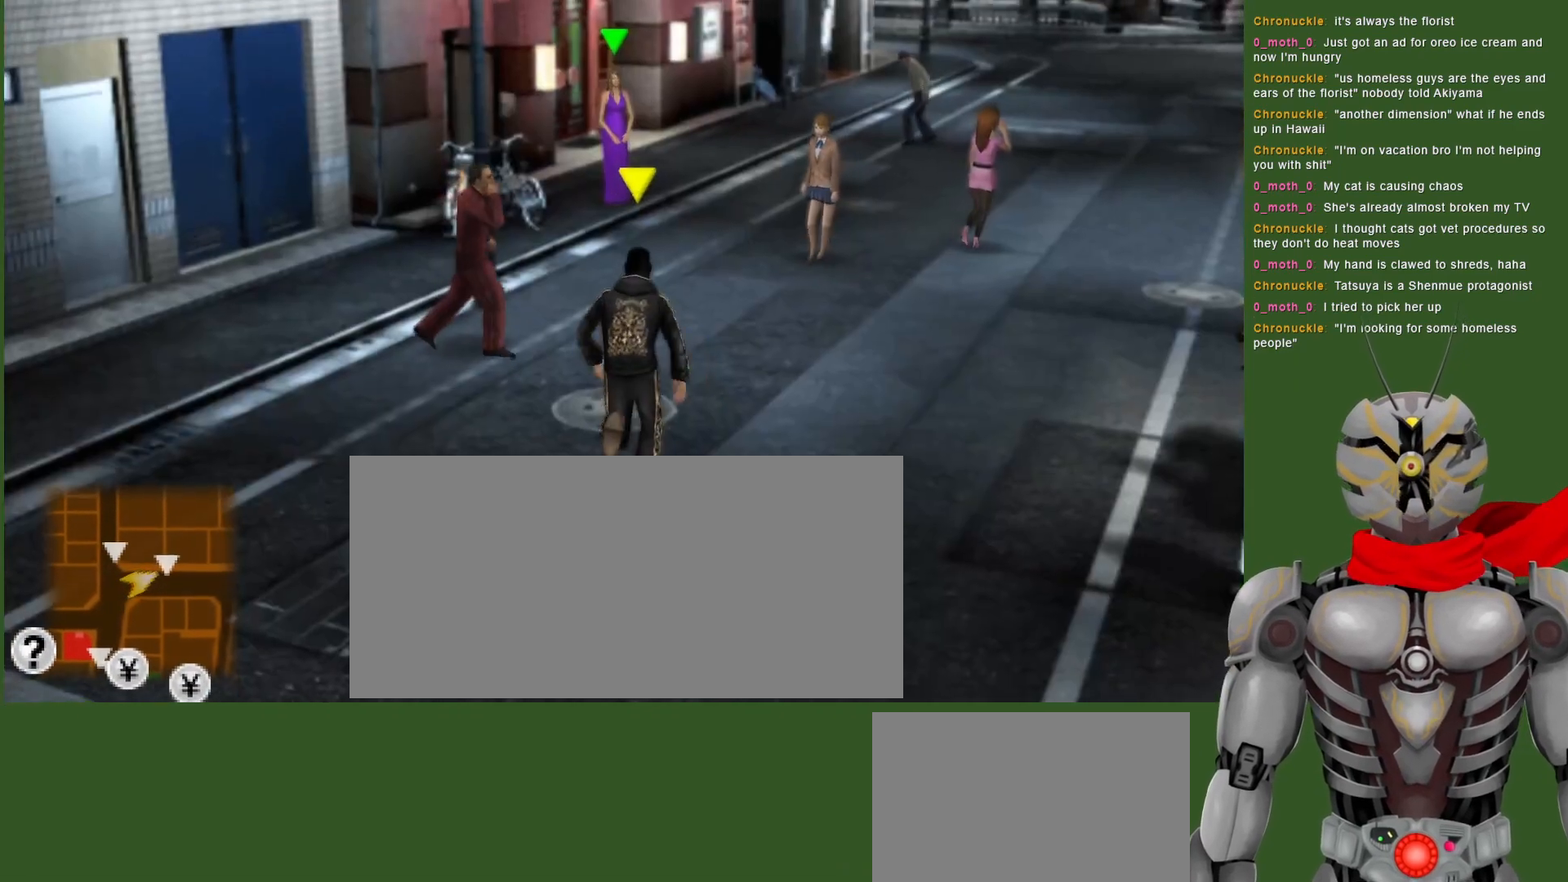
{"buttons": [], "left_stick": "up-right", "right_stick": "center", "events": []}
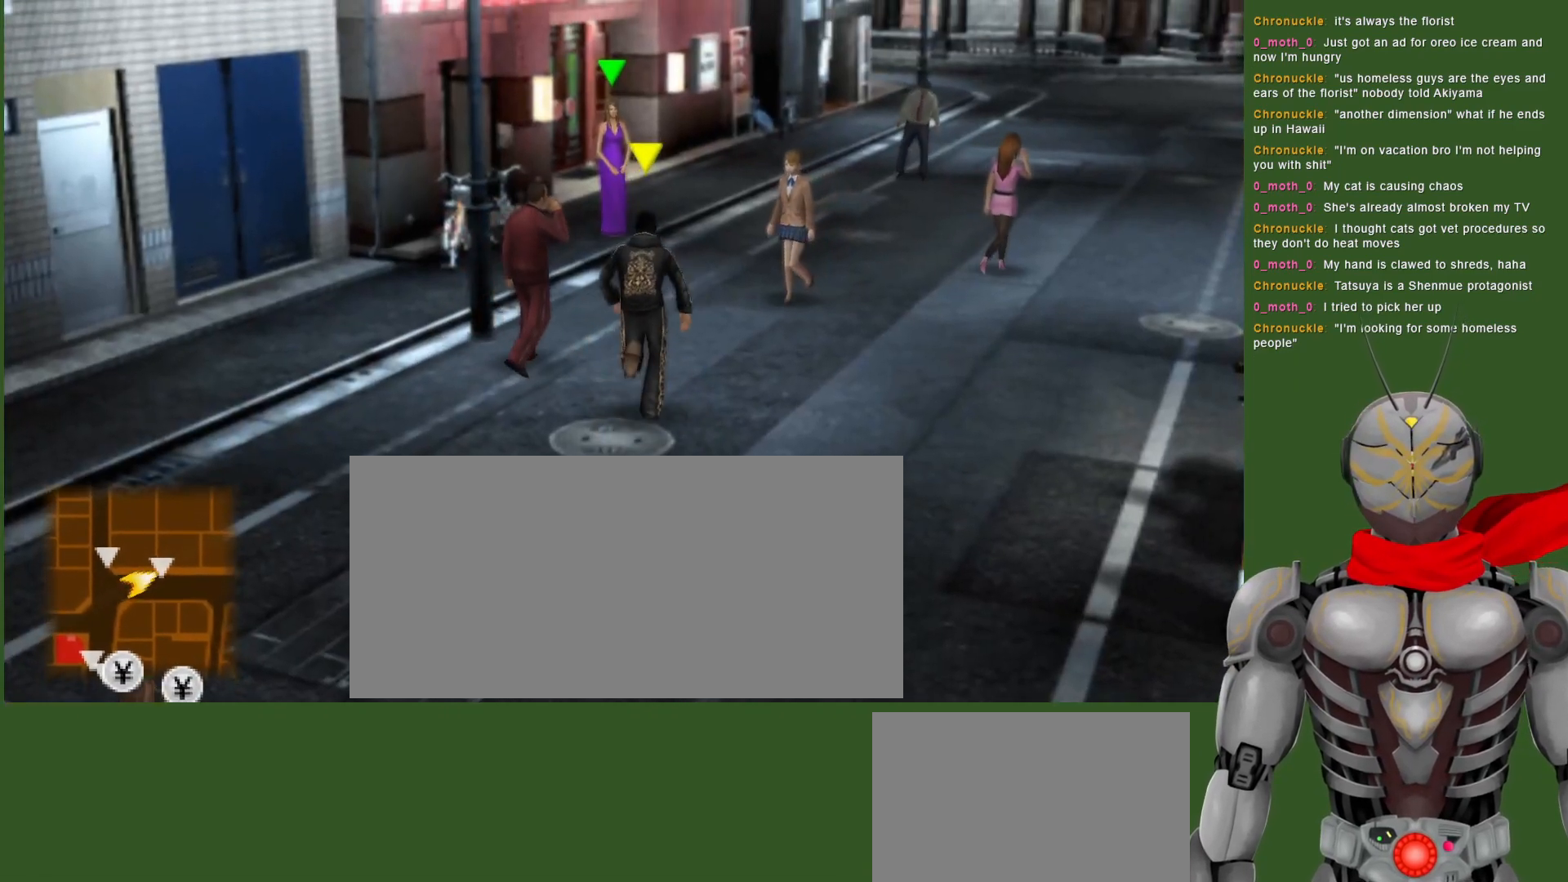
{"buttons": [], "left_stick": "down", "right_stick": "center", "events": [[217, "left_stick", "center"], [267, "left_stick", "down"]]}
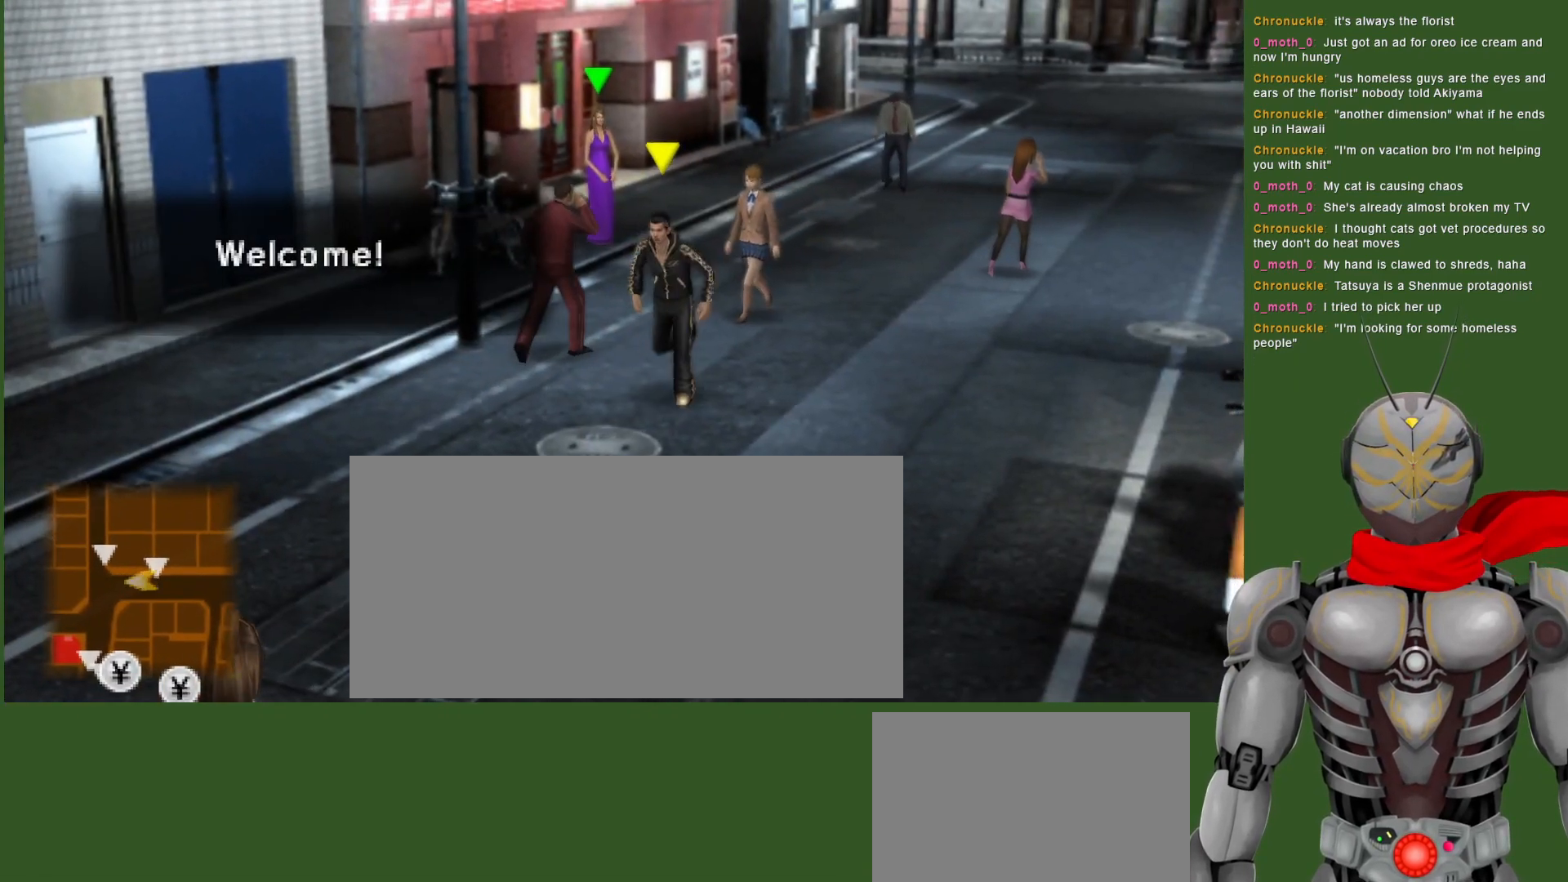
{"buttons": [], "left_stick": "down", "right_stick": "center", "events": []}
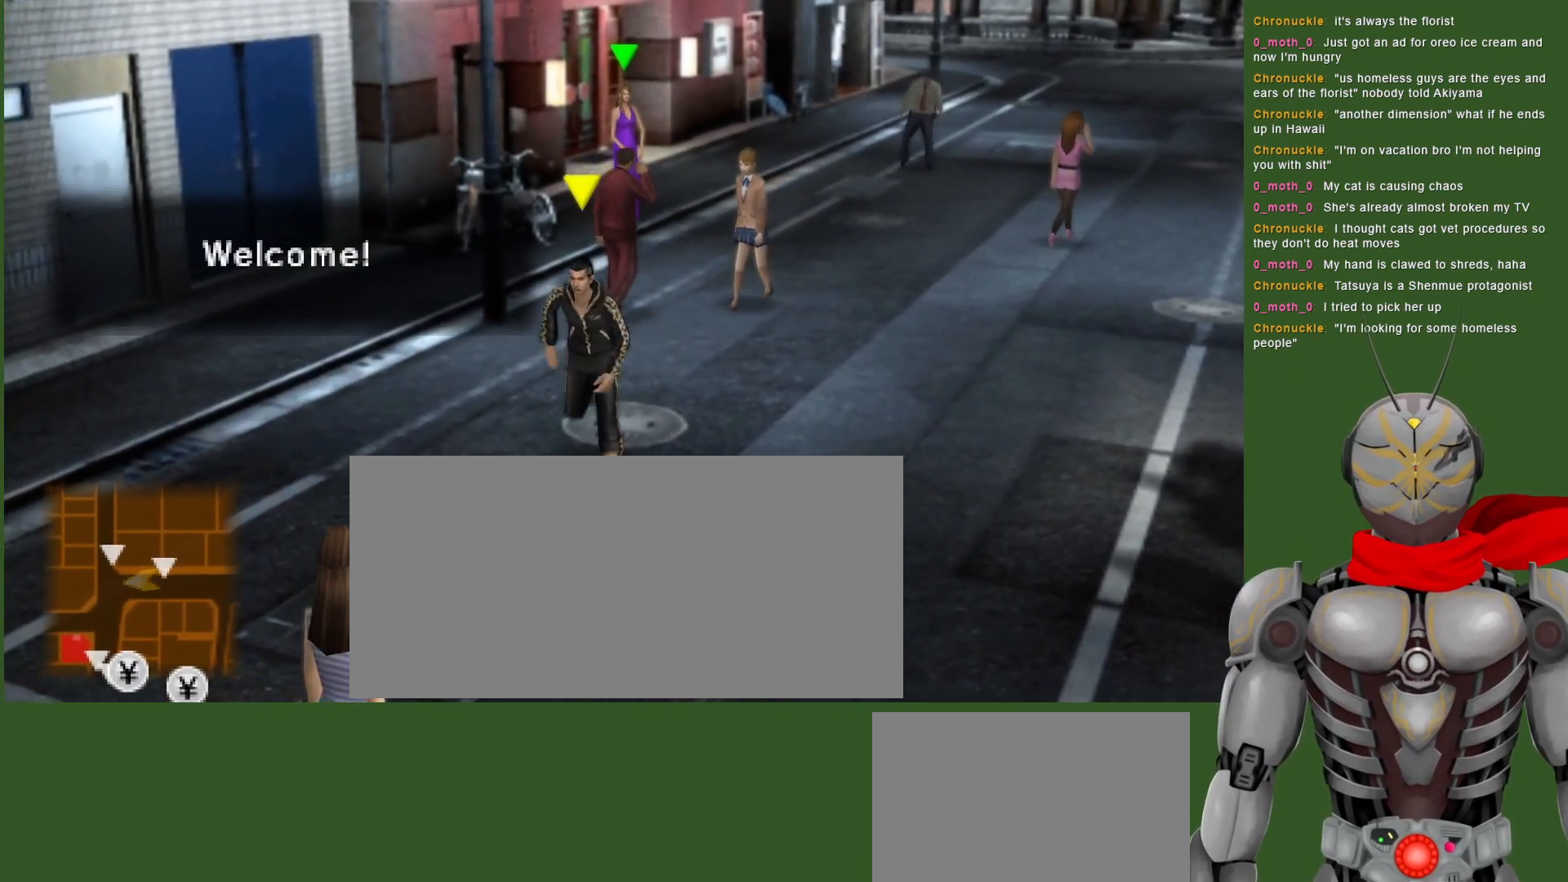
{"buttons": [], "left_stick": "down", "right_stick": "center", "events": []}
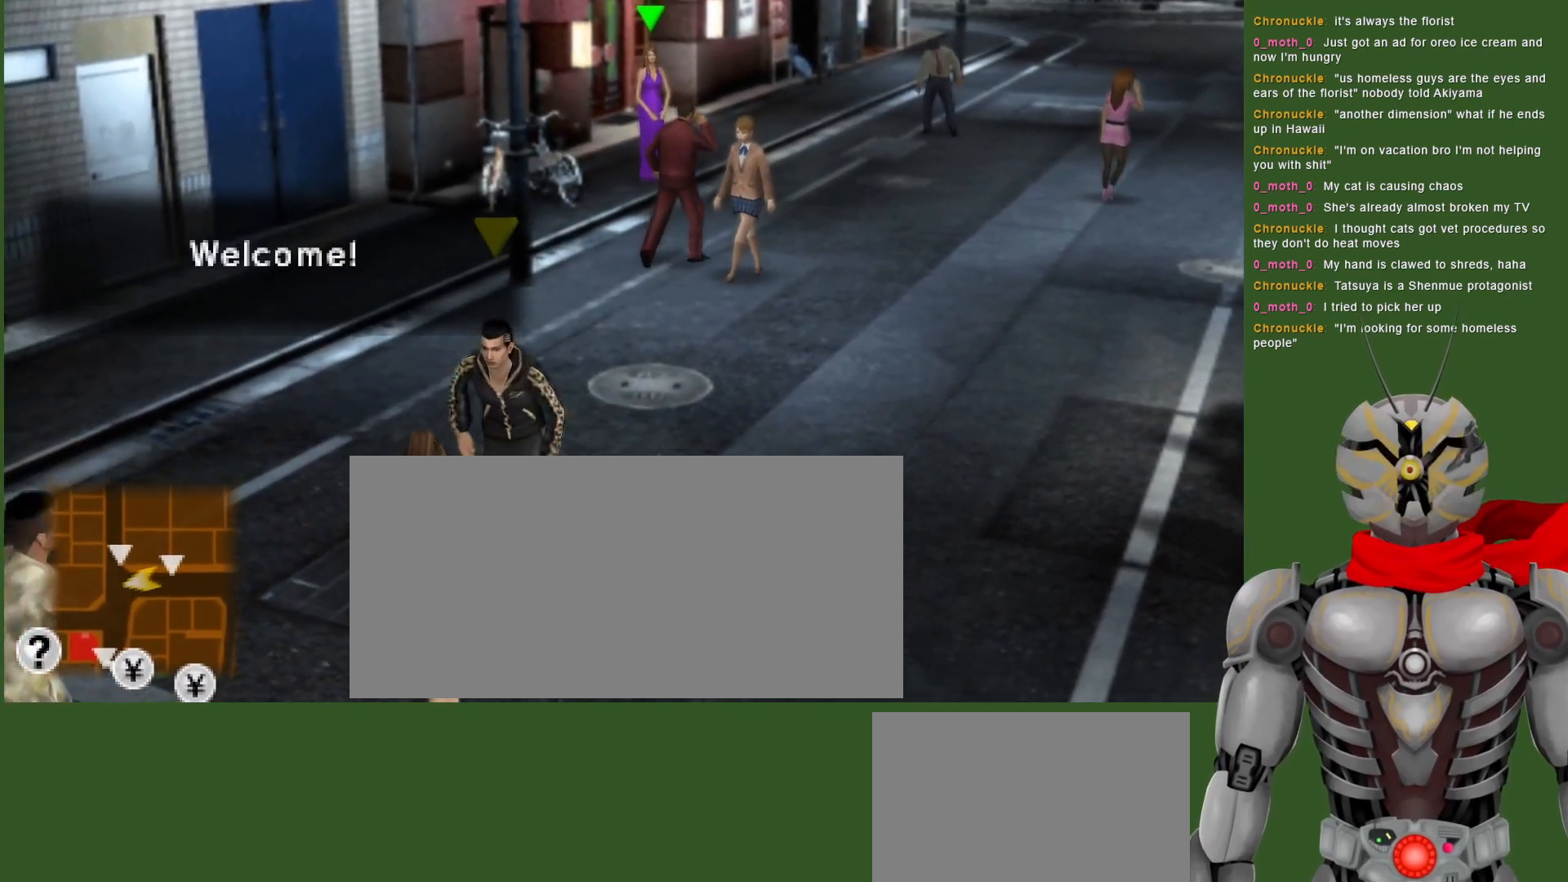
{"buttons": [], "left_stick": "down", "right_stick": "center", "events": []}
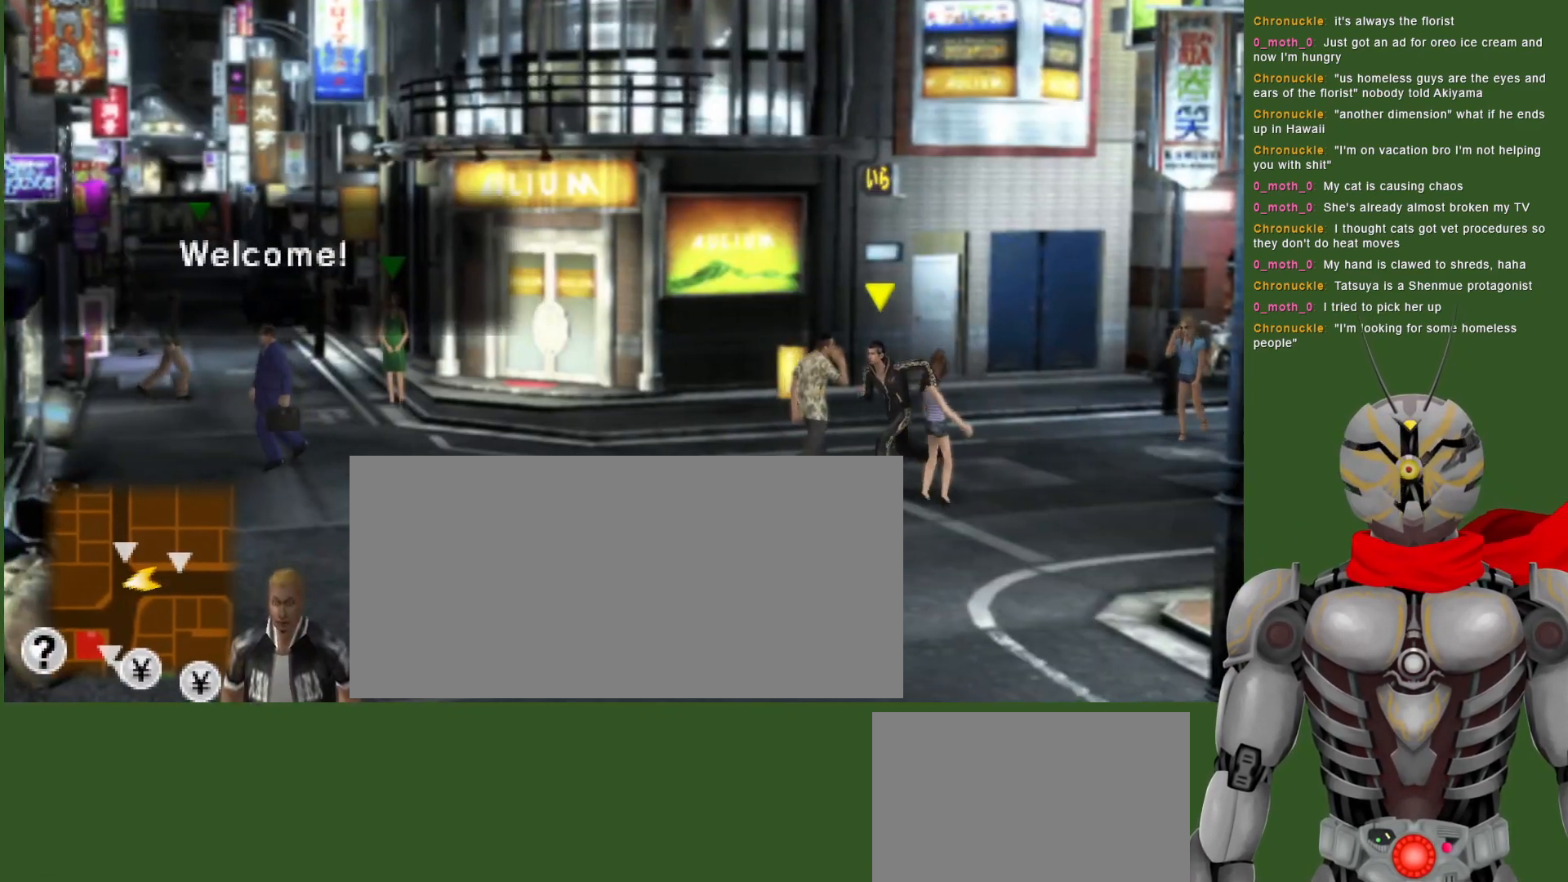
{"buttons": [], "left_stick": "down", "right_stick": "center", "events": []}